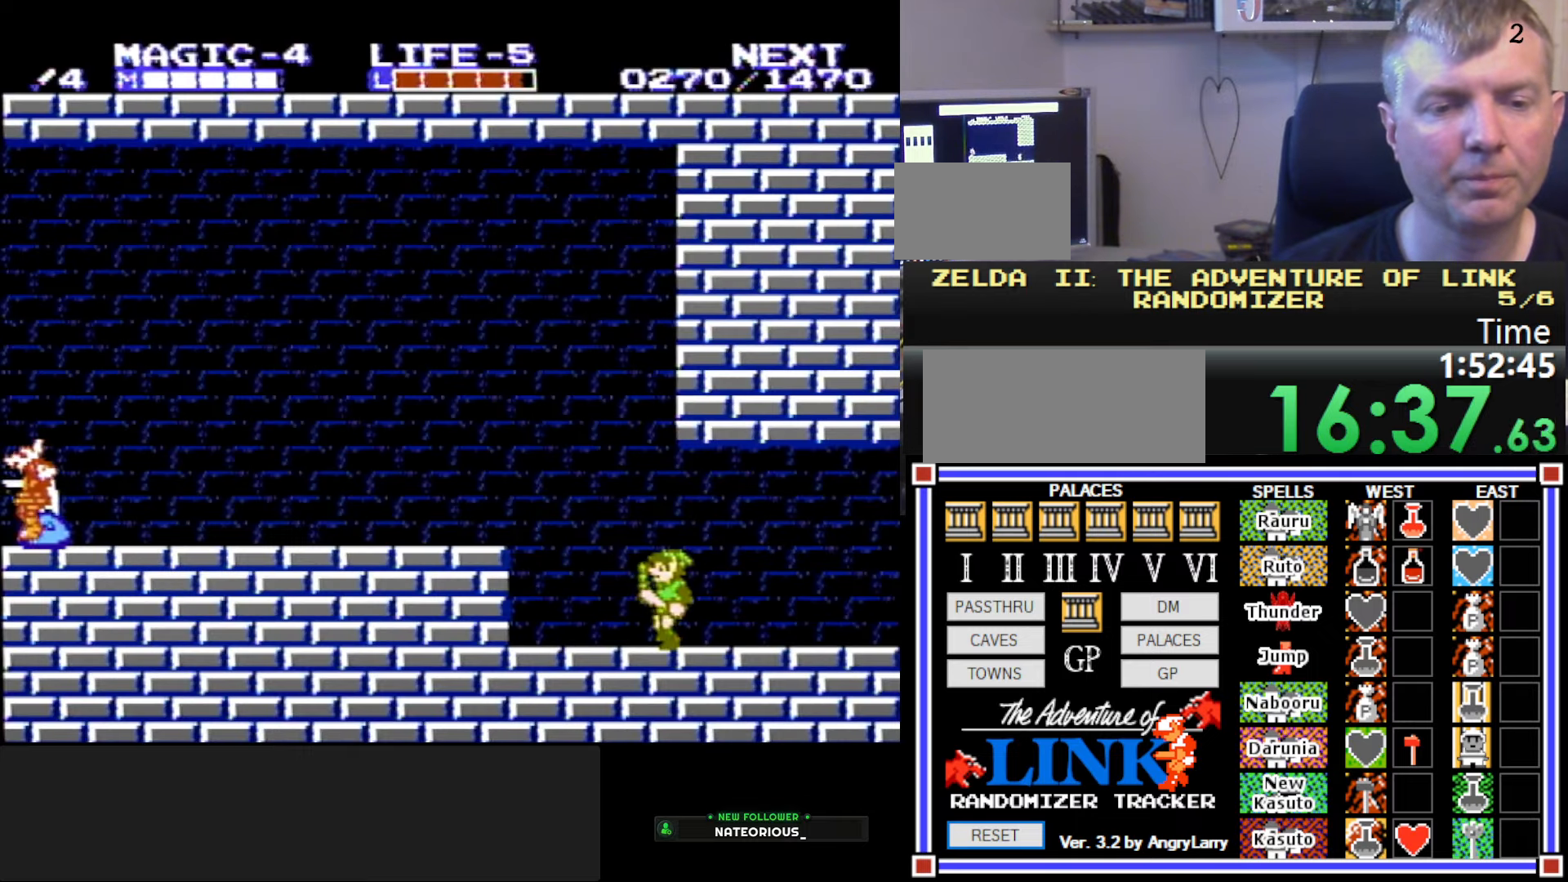
Gameplay with a controller (Nintendo layout); each line is a JSON object with the inputs held at the frame after it. "events" lists button and stick changes between this image and that frame as [ms after this image, input, new state], when the widget could be followed in between. Not read: L3 R3.
{"buttons": ["DPAD_LEFT"], "events": [[134, "A", "down"], [250, "A", "up"]]}
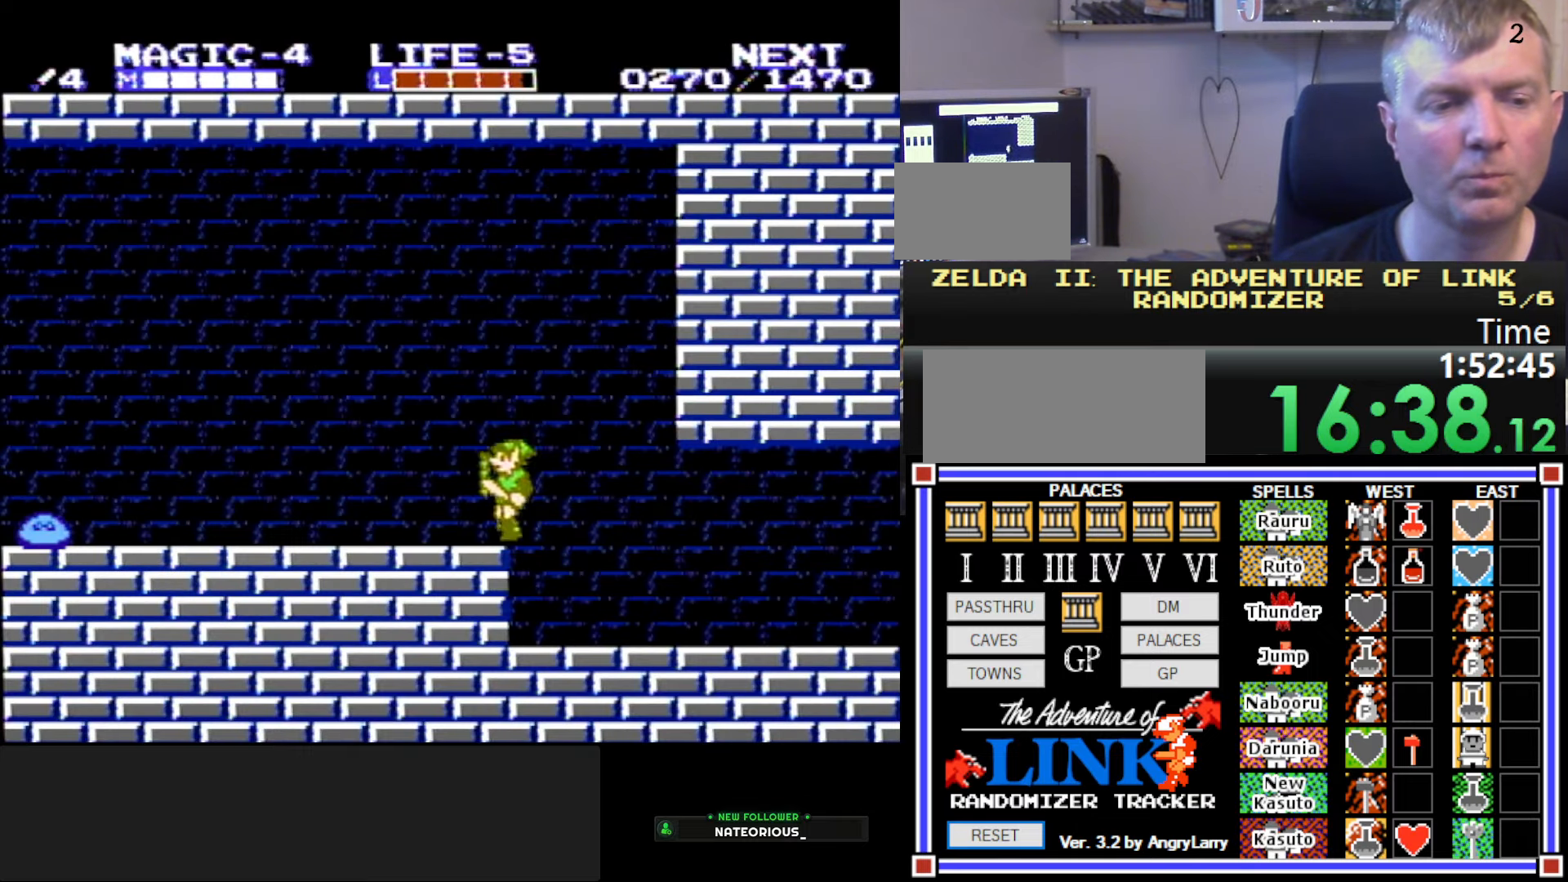
{"buttons": ["DPAD_LEFT"], "events": []}
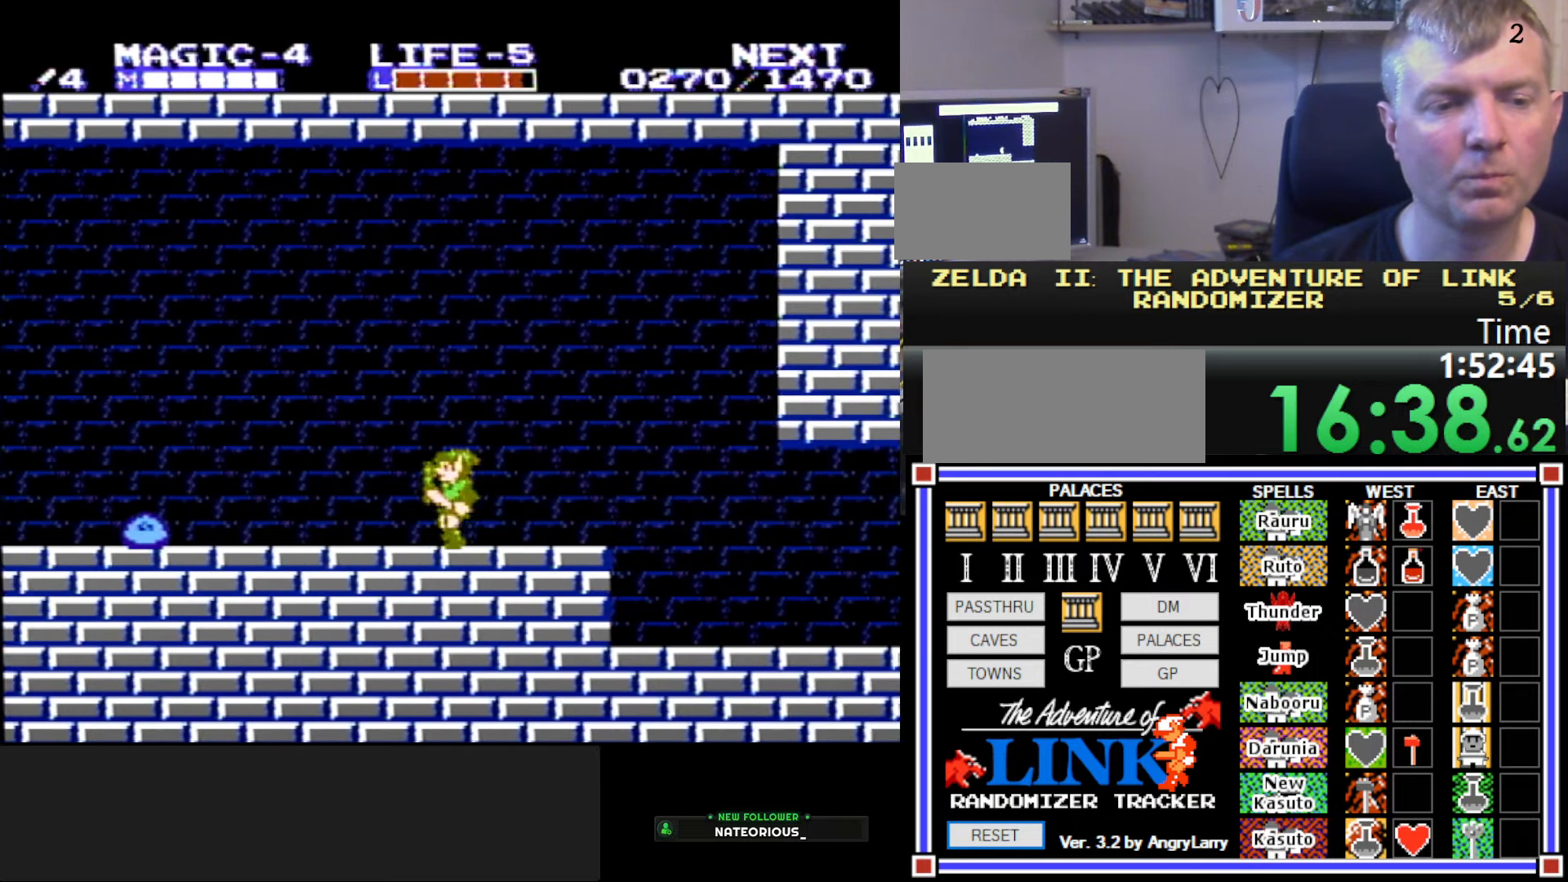
{"buttons": ["A", "DPAD_LEFT"], "events": [[317, "A", "down"]]}
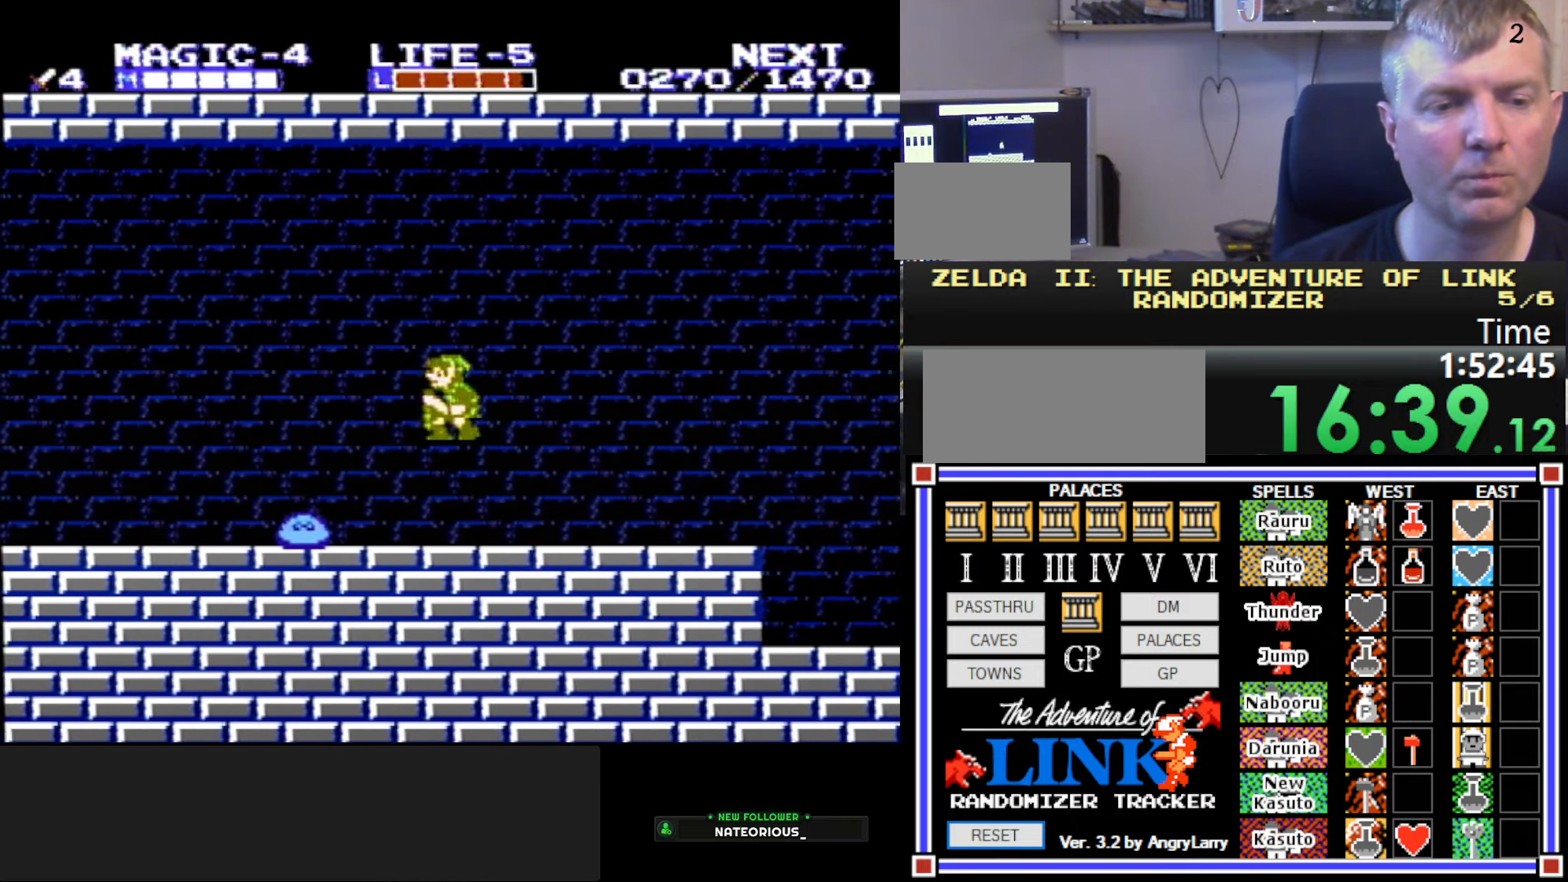
{"buttons": ["DPAD_LEFT"], "events": [[50, "DPAD_DOWN", "down"], [84, "DPAD_LEFT", "up"], [134, "A", "up"], [184, "DPAD_RIGHT", "down"], [450, "DPAD_RIGHT", "up"], [500, "DPAD_DOWN", "up"], [500, "DPAD_LEFT", "down"]]}
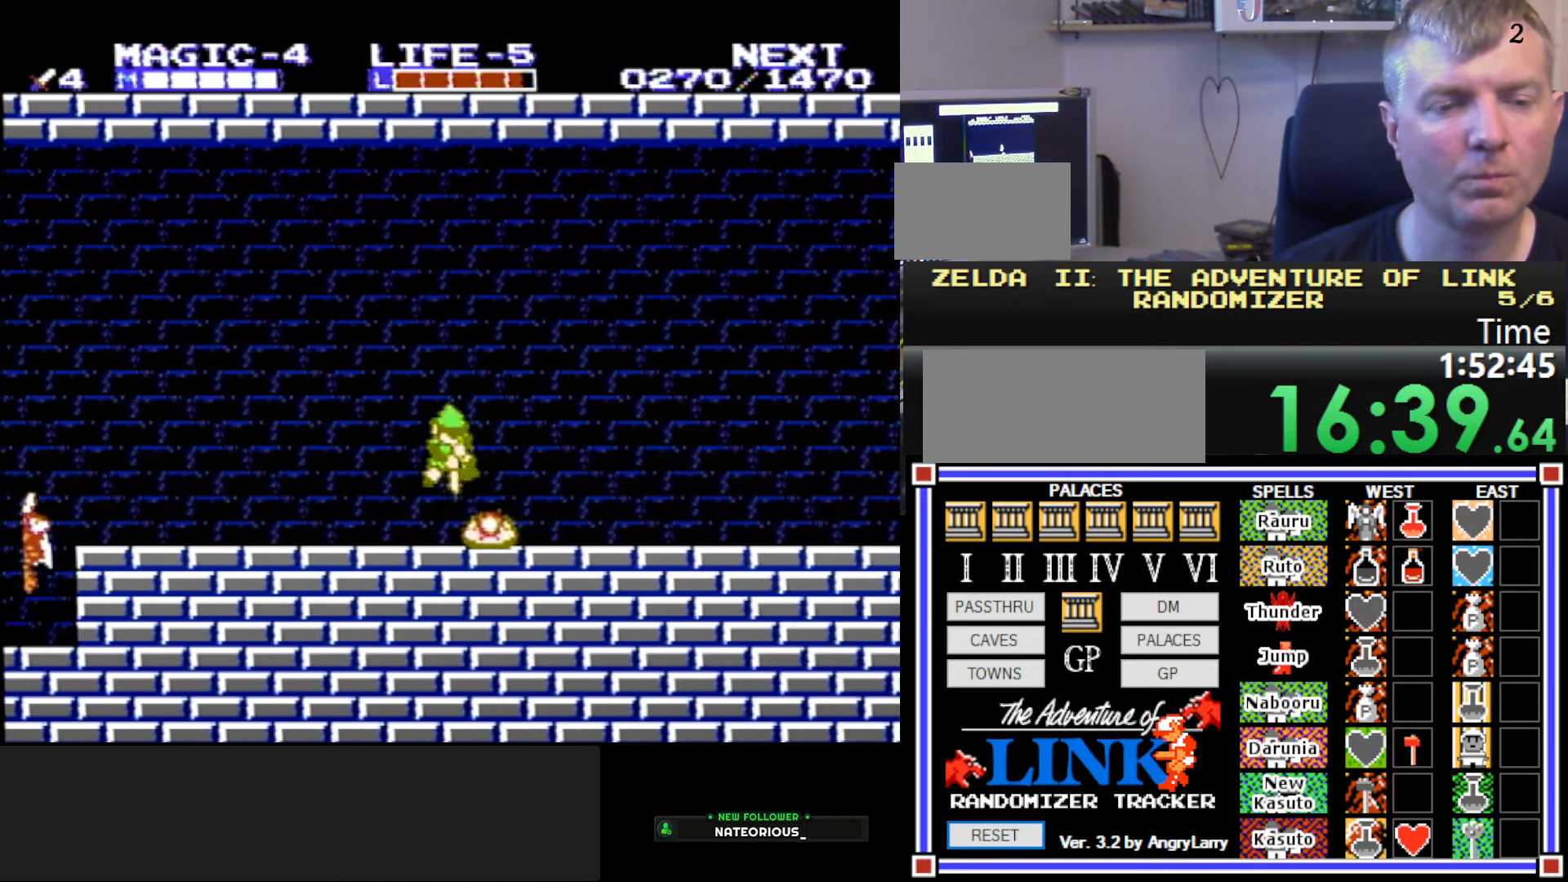
{"buttons": ["DPAD_LEFT"], "events": []}
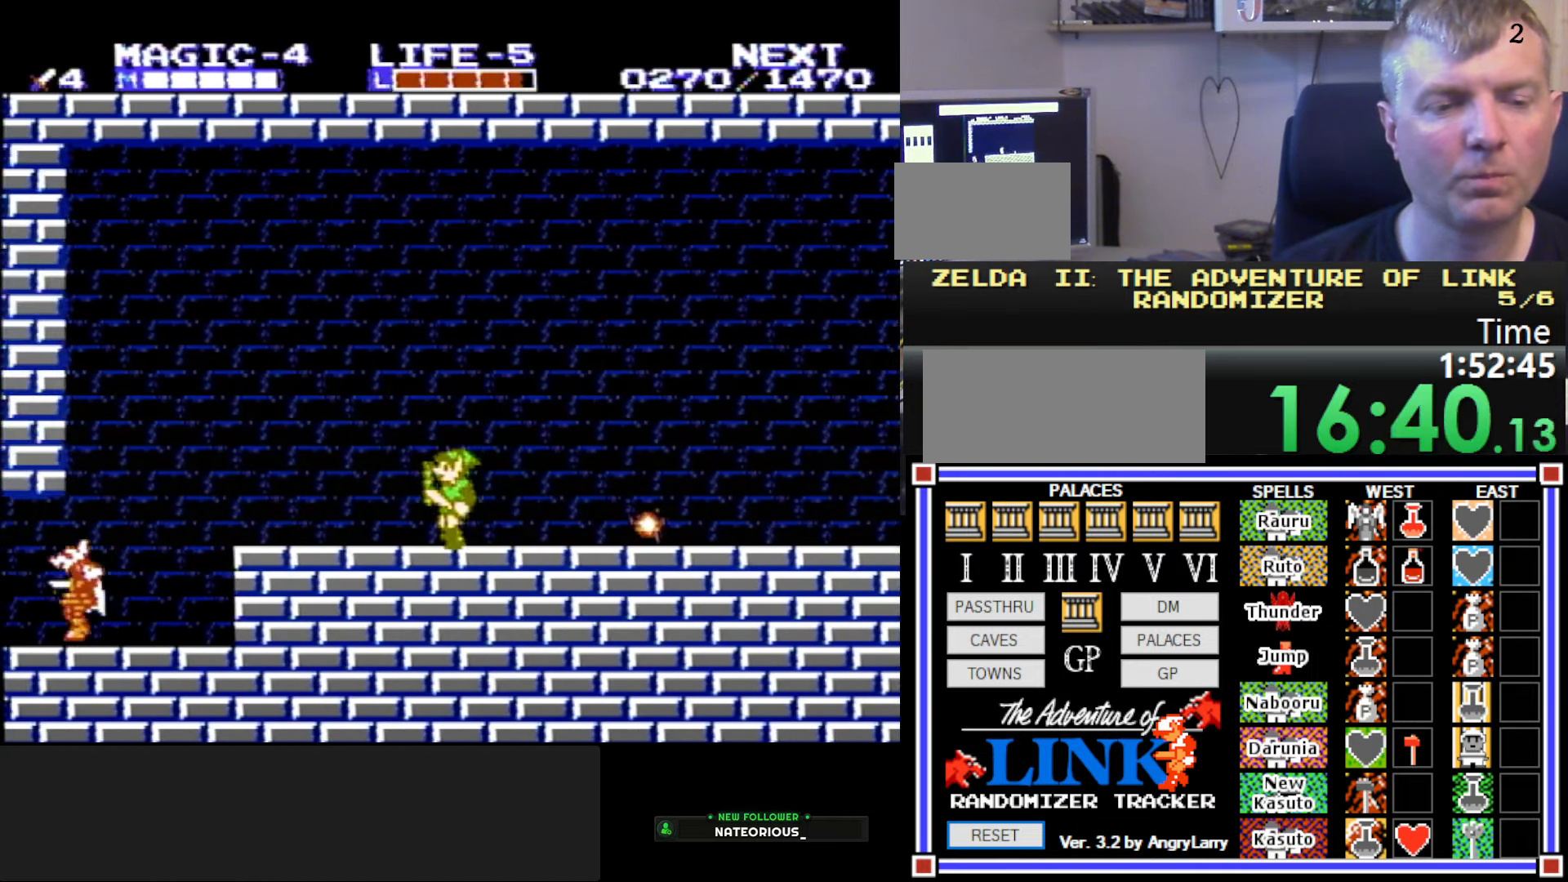
{"buttons": ["A", "DPAD_LEFT"], "events": [[267, "A", "down"]]}
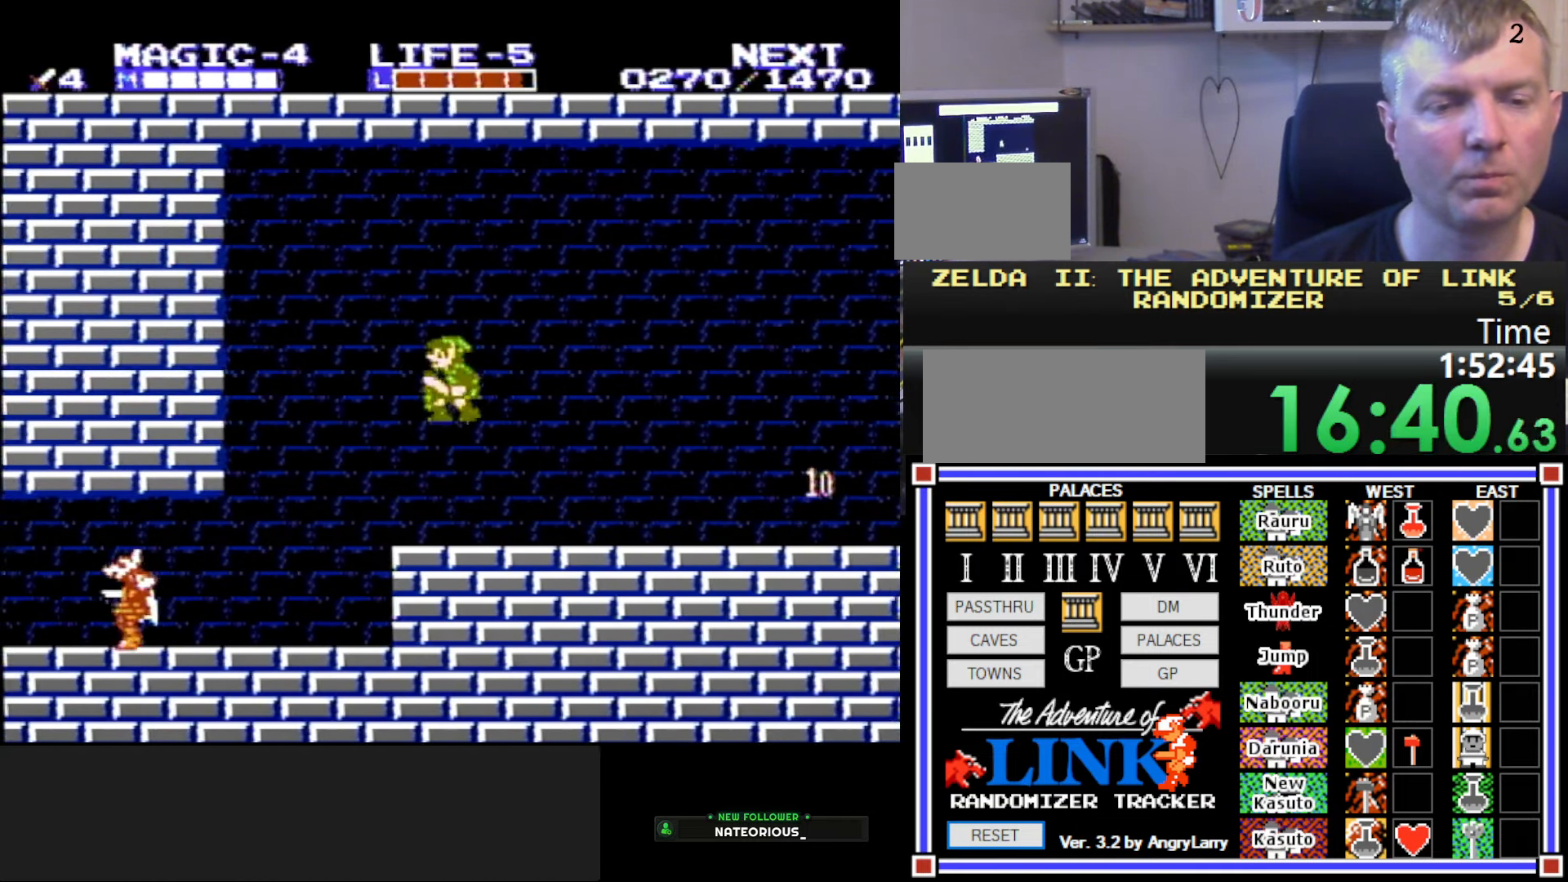
{"buttons": ["DPAD_LEFT"], "events": [[250, "A", "up"]]}
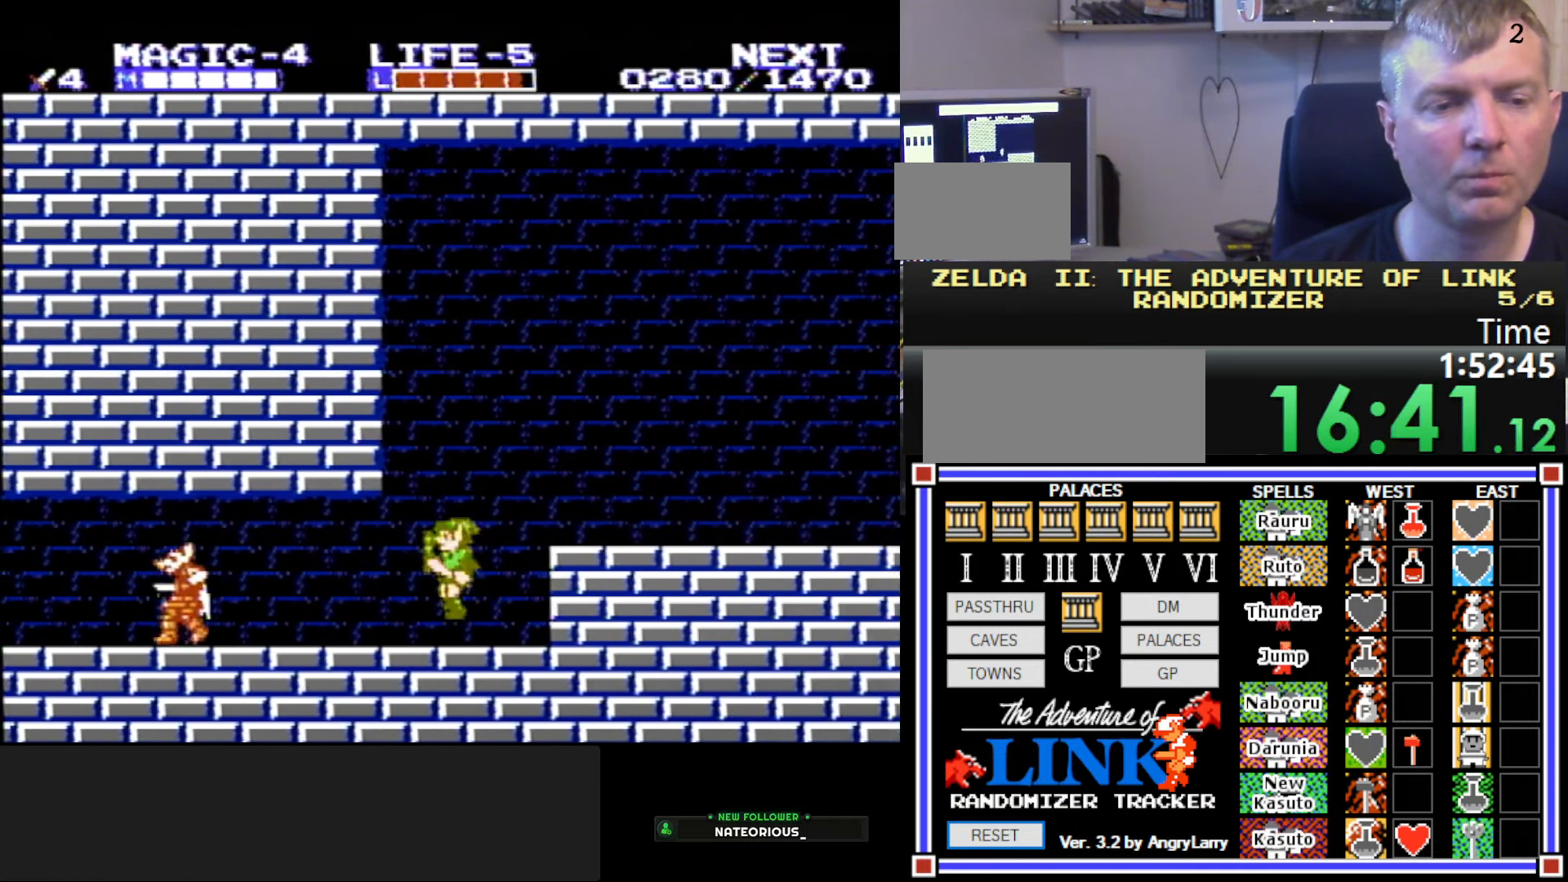
{"buttons": ["DPAD_LEFT"], "events": []}
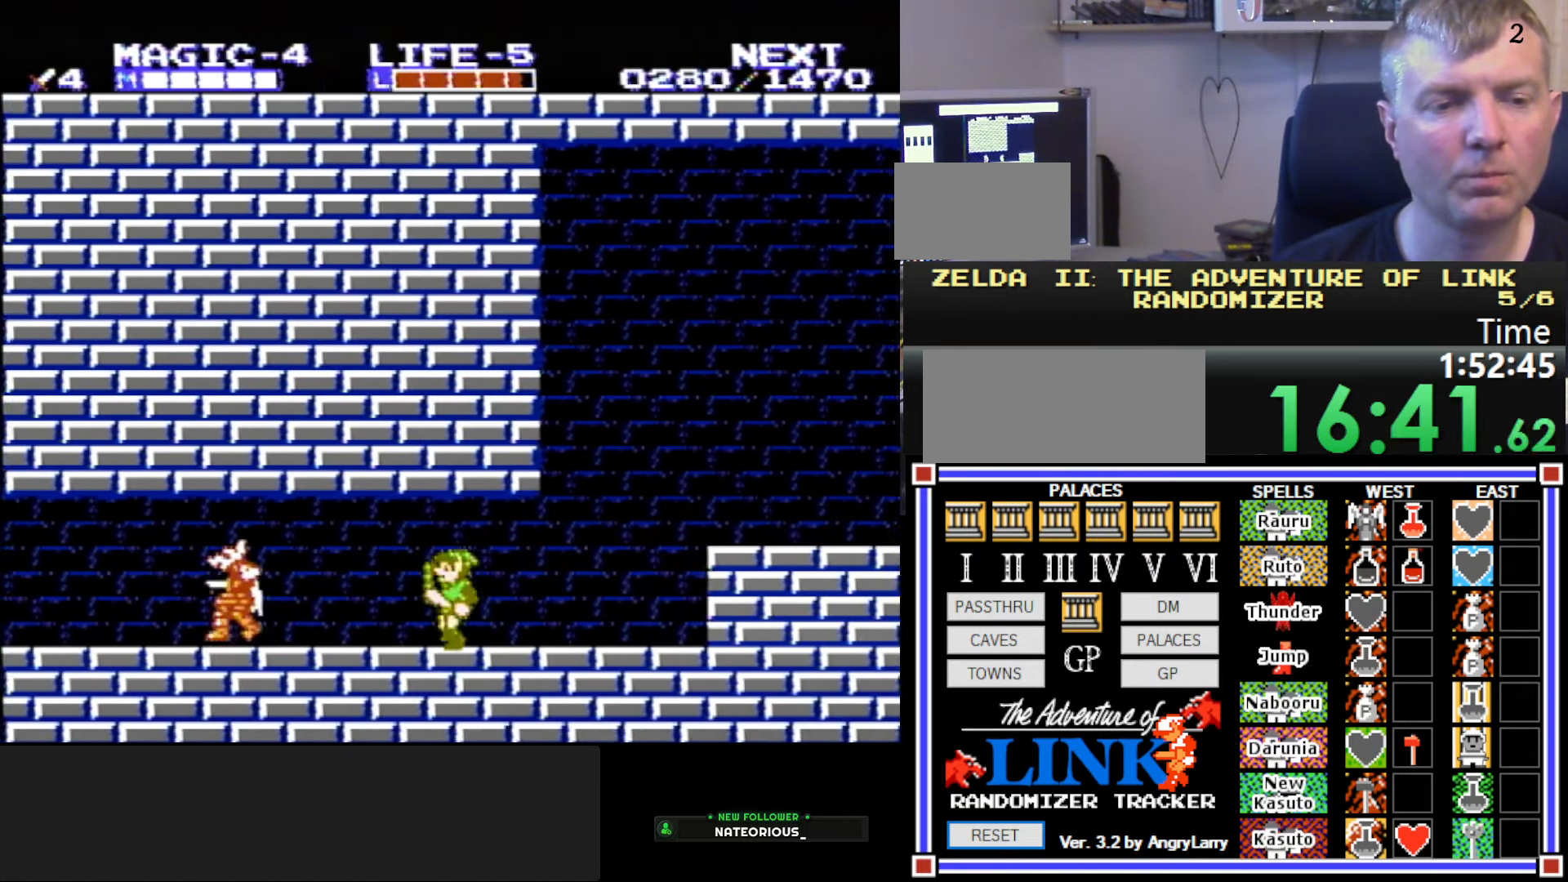
{"buttons": ["DPAD_LEFT"], "events": []}
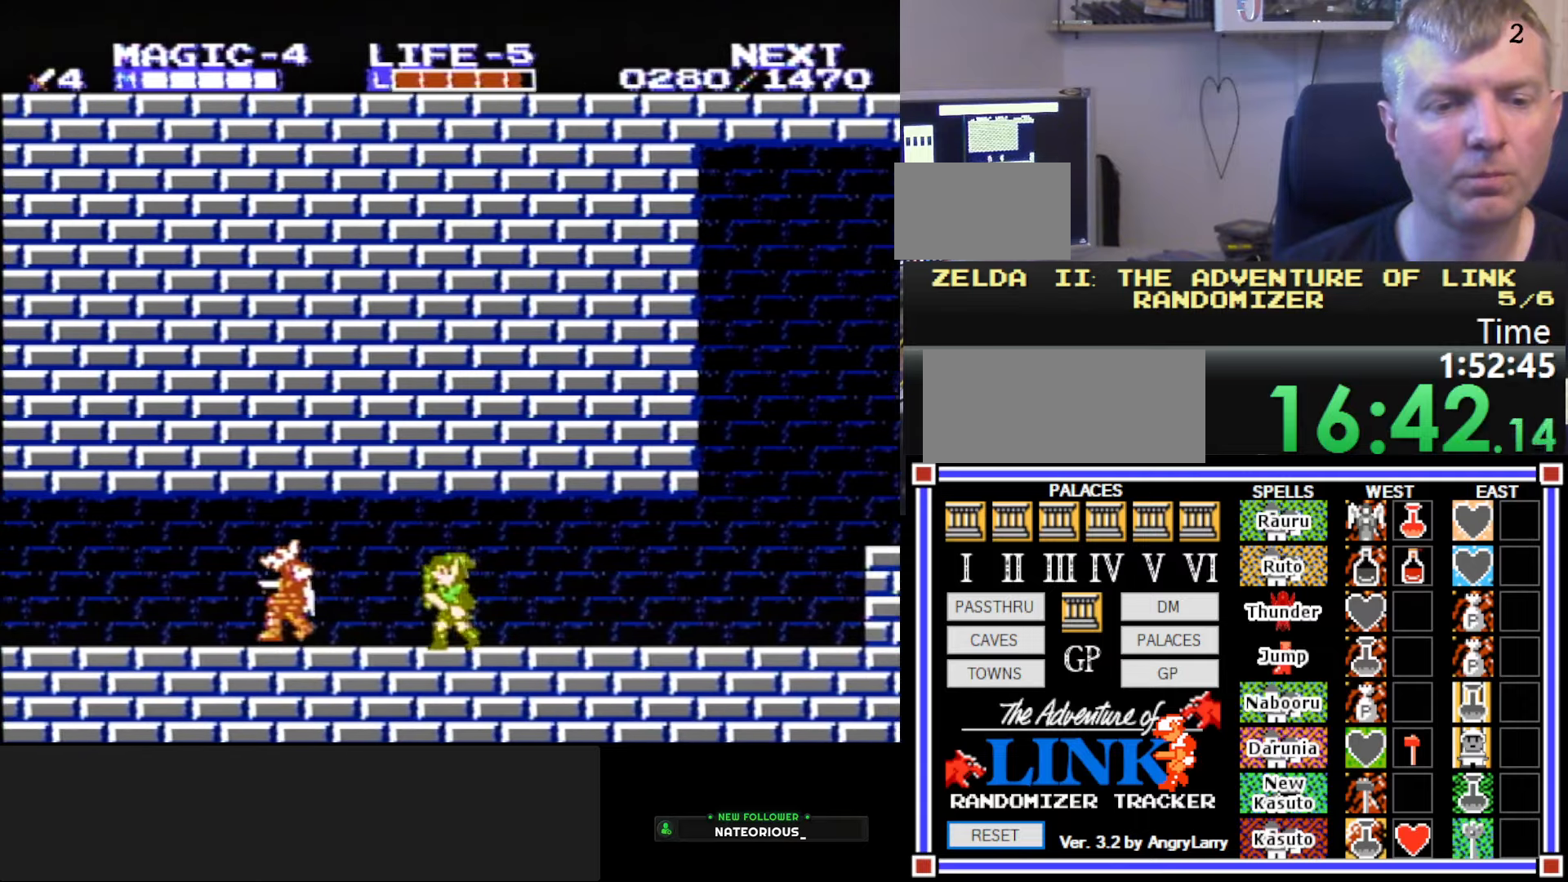
{"buttons": ["A", "B", "DPAD_DOWN"], "events": [[166, "A", "down"], [400, "DPAD_DOWN", "down"], [433, "DPAD_LEFT", "up"], [466, "B", "down"]]}
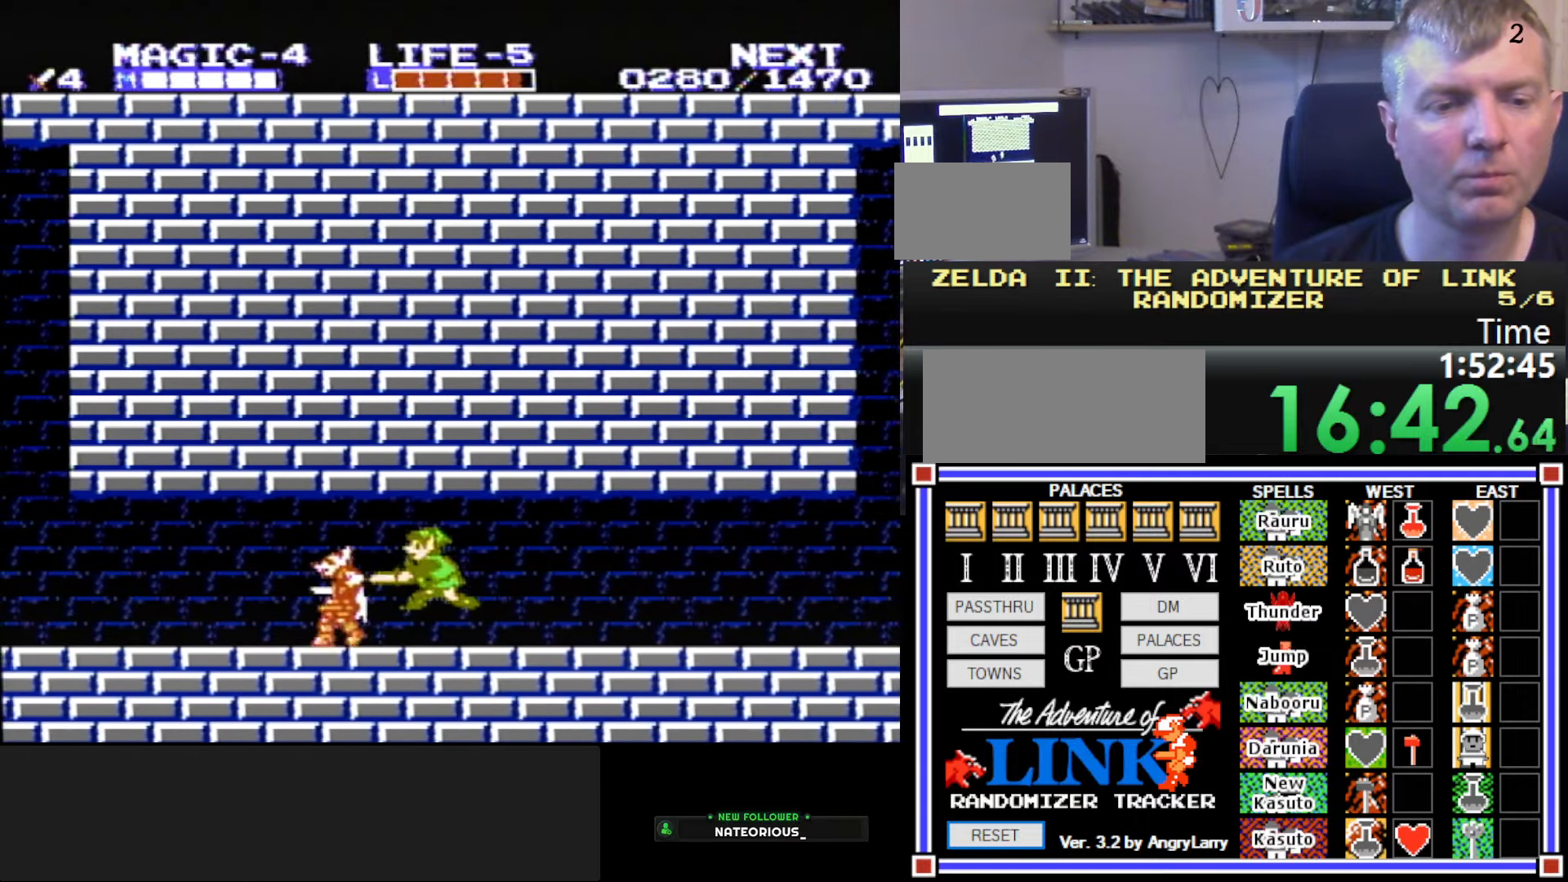
{"buttons": ["B", "DPAD_DOWN", "DPAD_LEFT"], "events": [[50, "A", "up"], [116, "DPAD_LEFT", "down"], [150, "DPAD_DOWN", "up"], [166, "B", "up"], [250, "A", "down"], [266, "B", "down"], [266, "DPAD_DOWN", "down"], [300, "DPAD_LEFT", "up"], [383, "A", "up"], [500, "DPAD_LEFT", "down"]]}
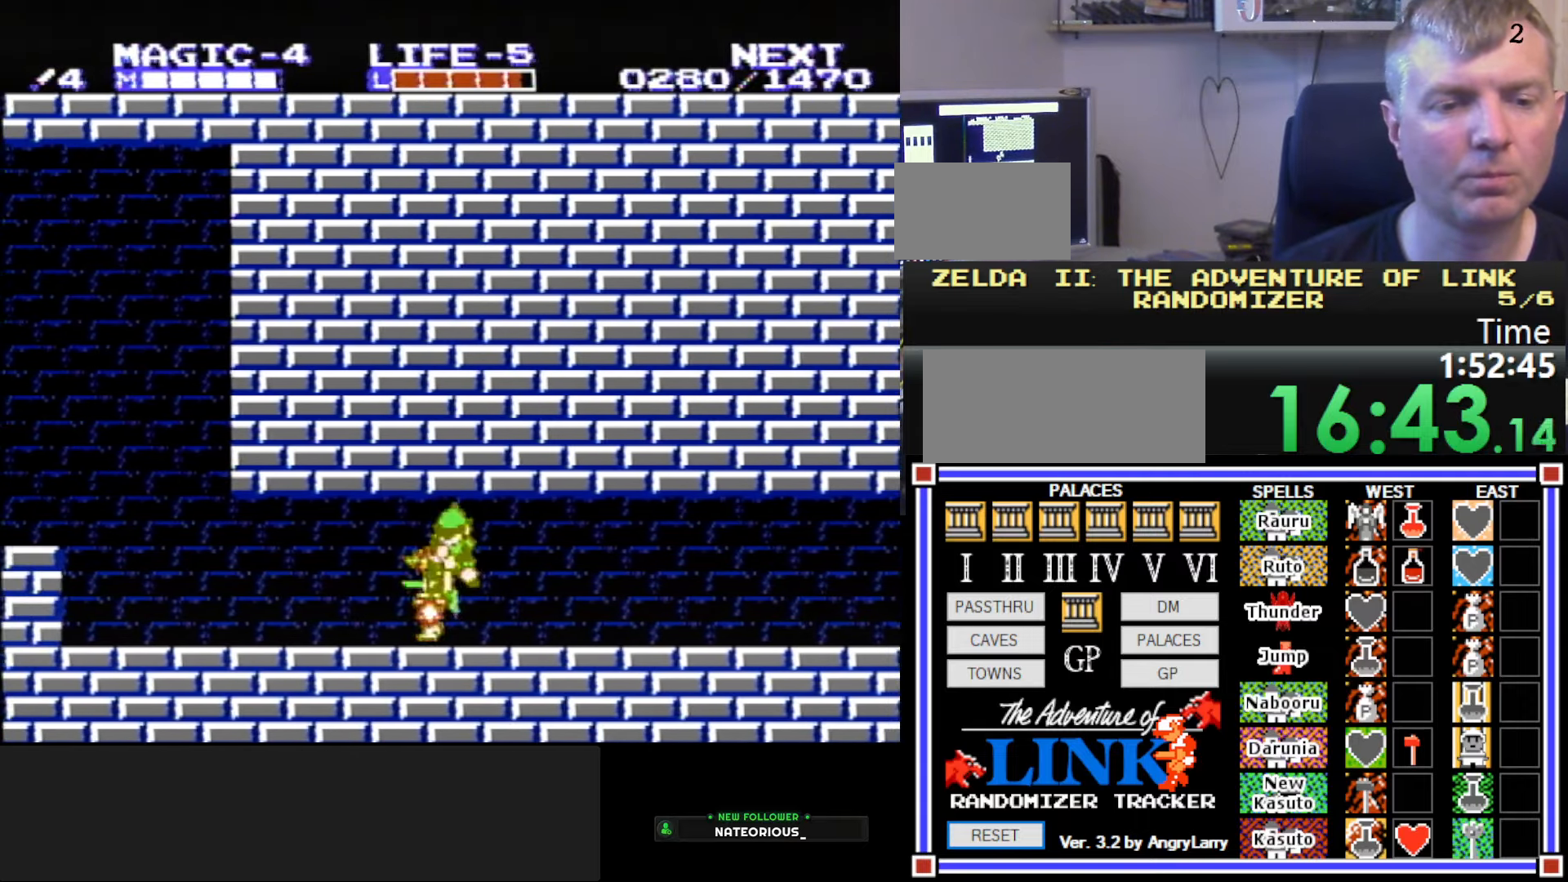
{"buttons": ["DPAD_LEFT"], "events": [[33, "DPAD_DOWN", "up"], [50, "B", "up"]]}
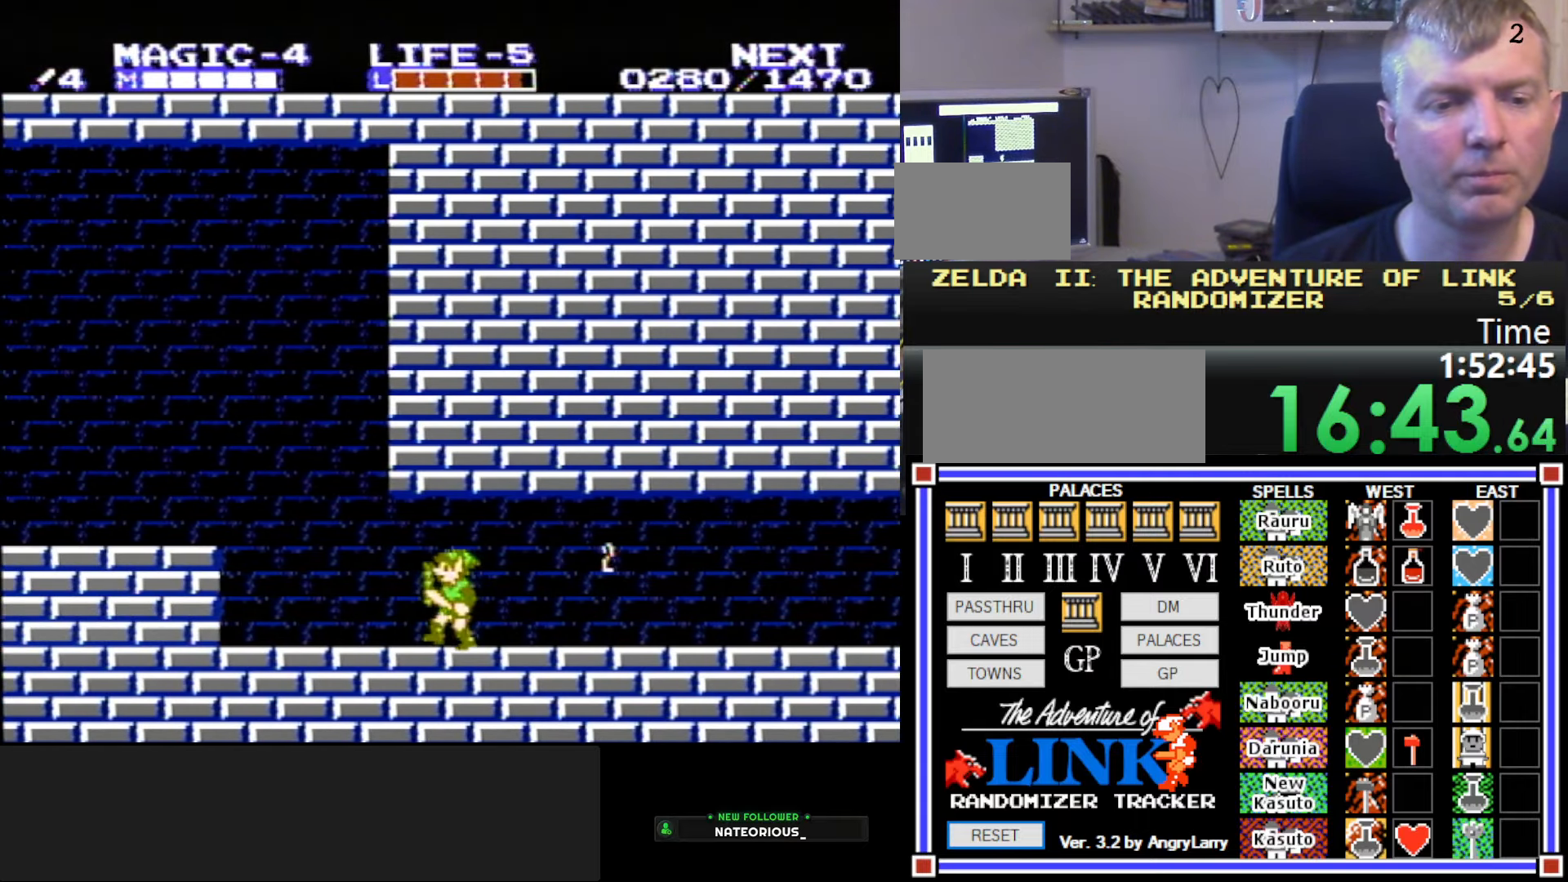
{"buttons": ["A", "DPAD_LEFT"], "events": [[366, "A", "down"]]}
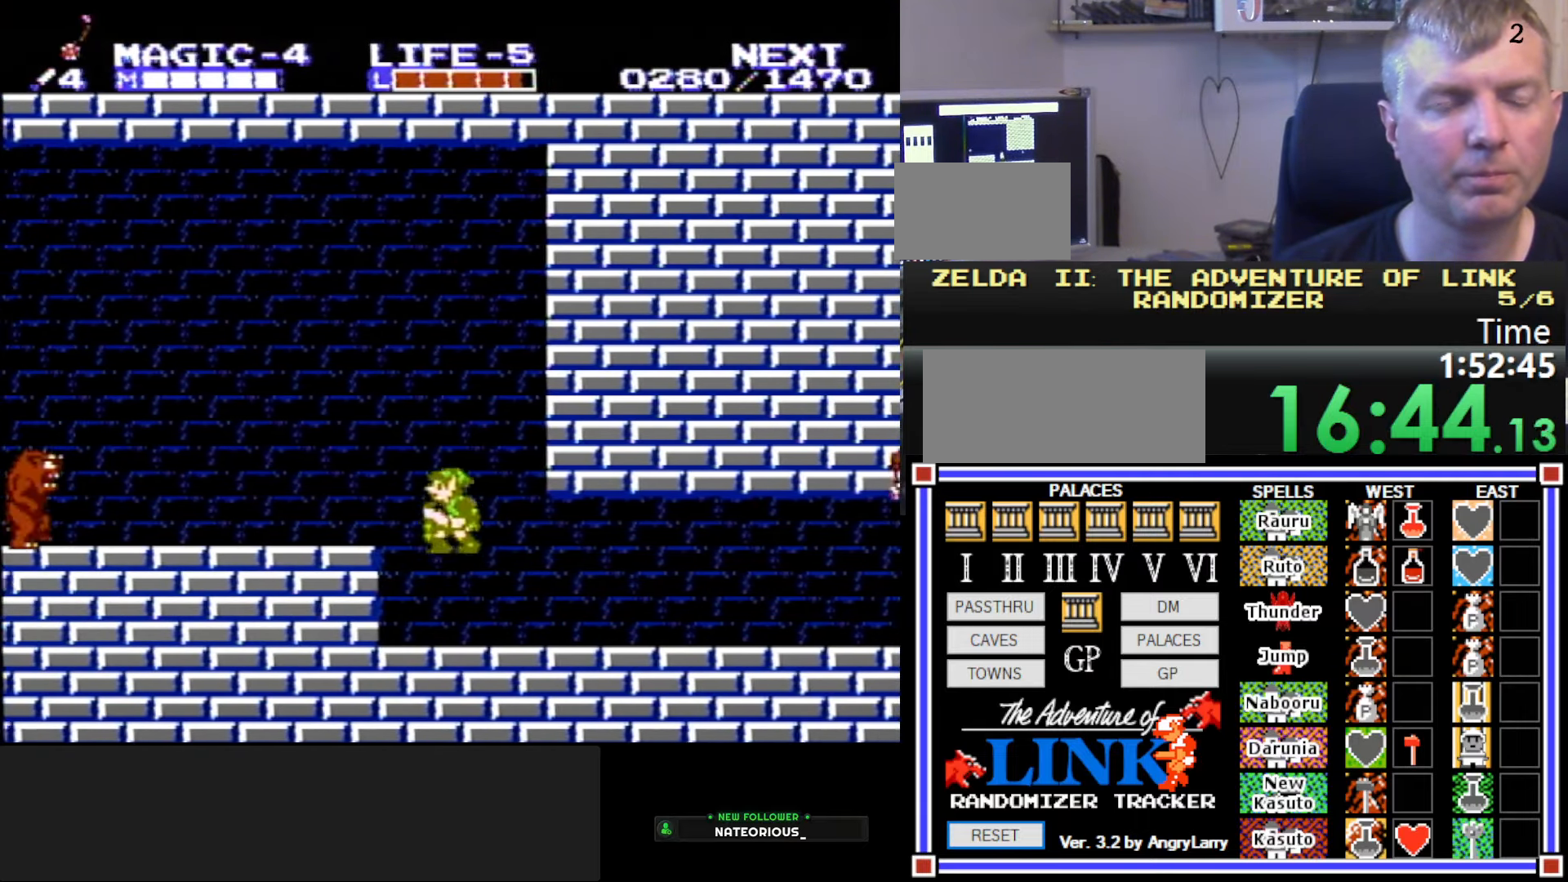
{"buttons": ["DPAD_LEFT"], "events": [[33, "A", "up"]]}
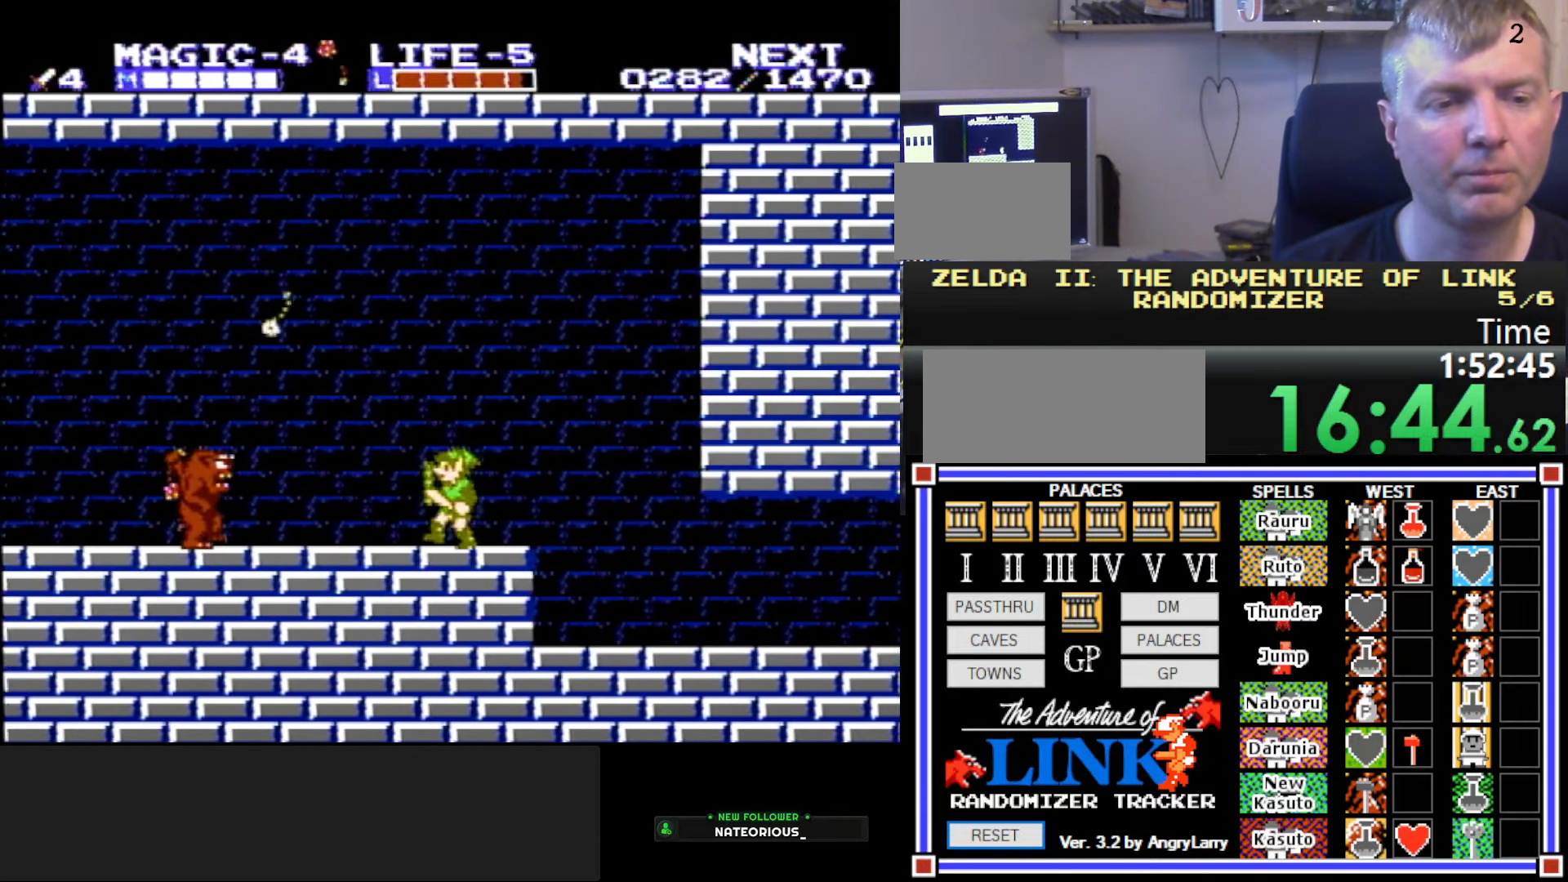
{"buttons": ["DPAD_DOWN", "DPAD_LEFT"], "events": [[333, "A", "down"], [450, "A", "up"], [500, "DPAD_DOWN", "down"]]}
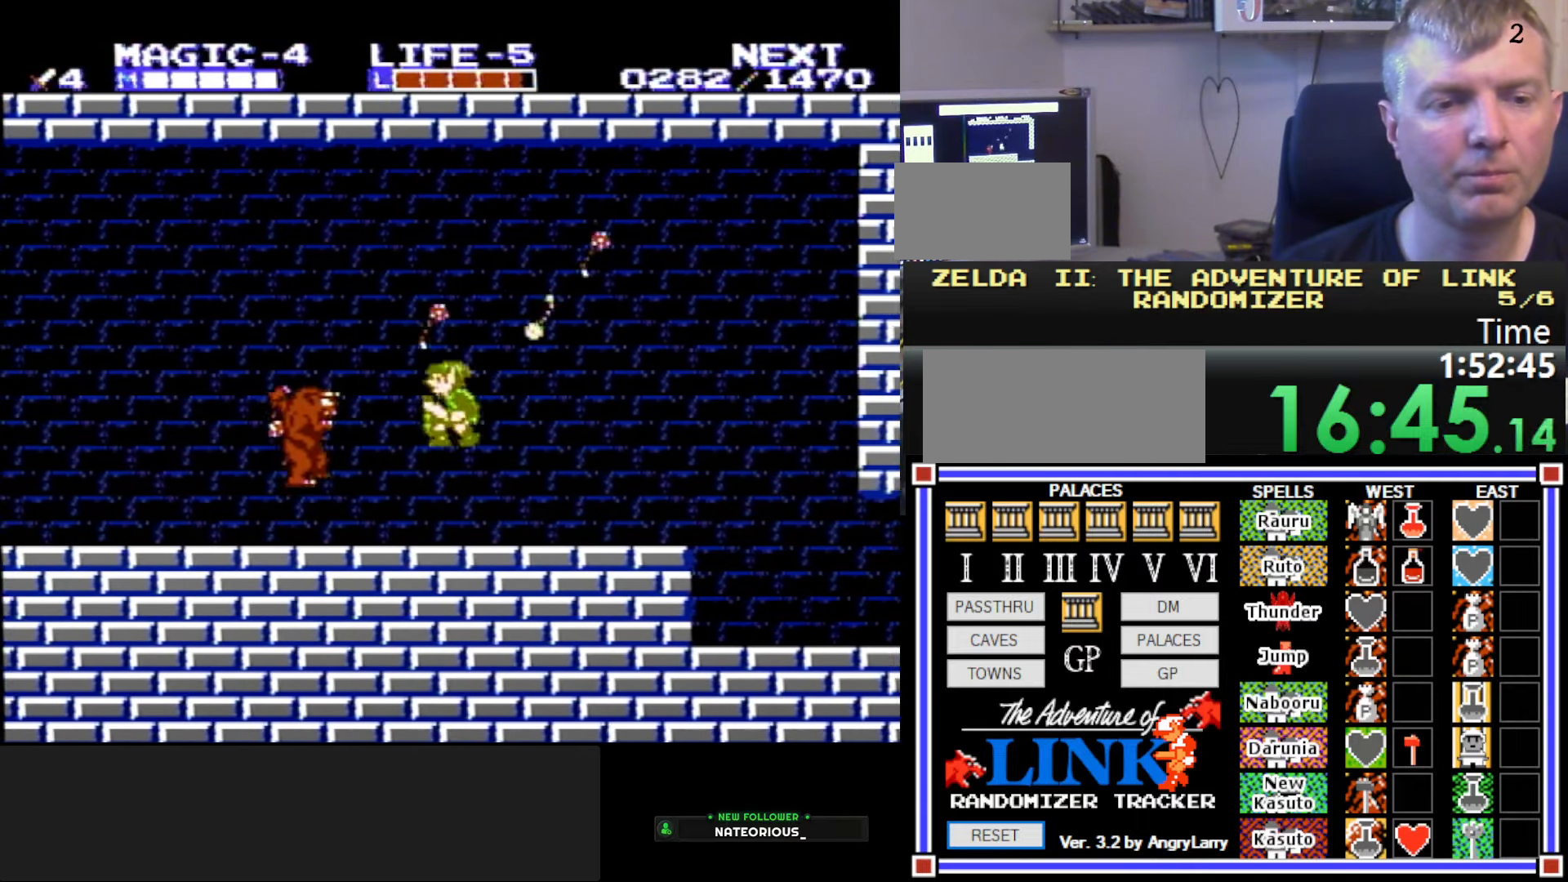
{"buttons": ["DPAD_LEFT"], "events": [[16, "DPAD_LEFT", "up"], [100, "B", "down"], [233, "DPAD_LEFT", "down"], [250, "DPAD_DOWN", "up"], [266, "B", "up"]]}
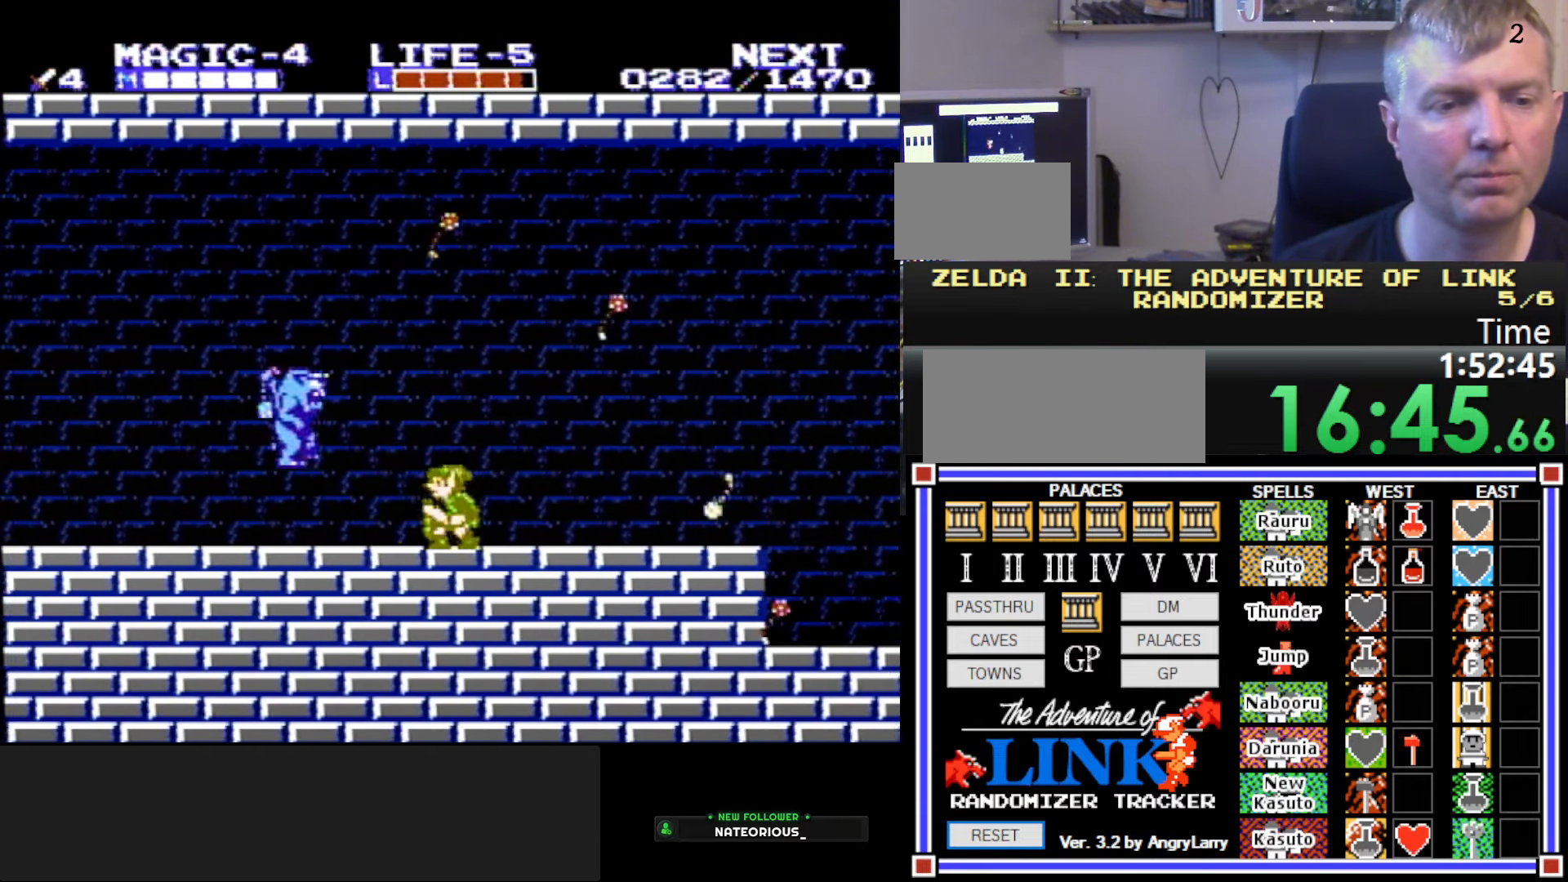
{"buttons": ["DPAD_DOWN", "DPAD_RIGHT"], "events": [[83, "A", "down"], [150, "DPAD_DOWN", "down"], [166, "DPAD_LEFT", "up"], [183, "A", "up"], [500, "DPAD_RIGHT", "down"]]}
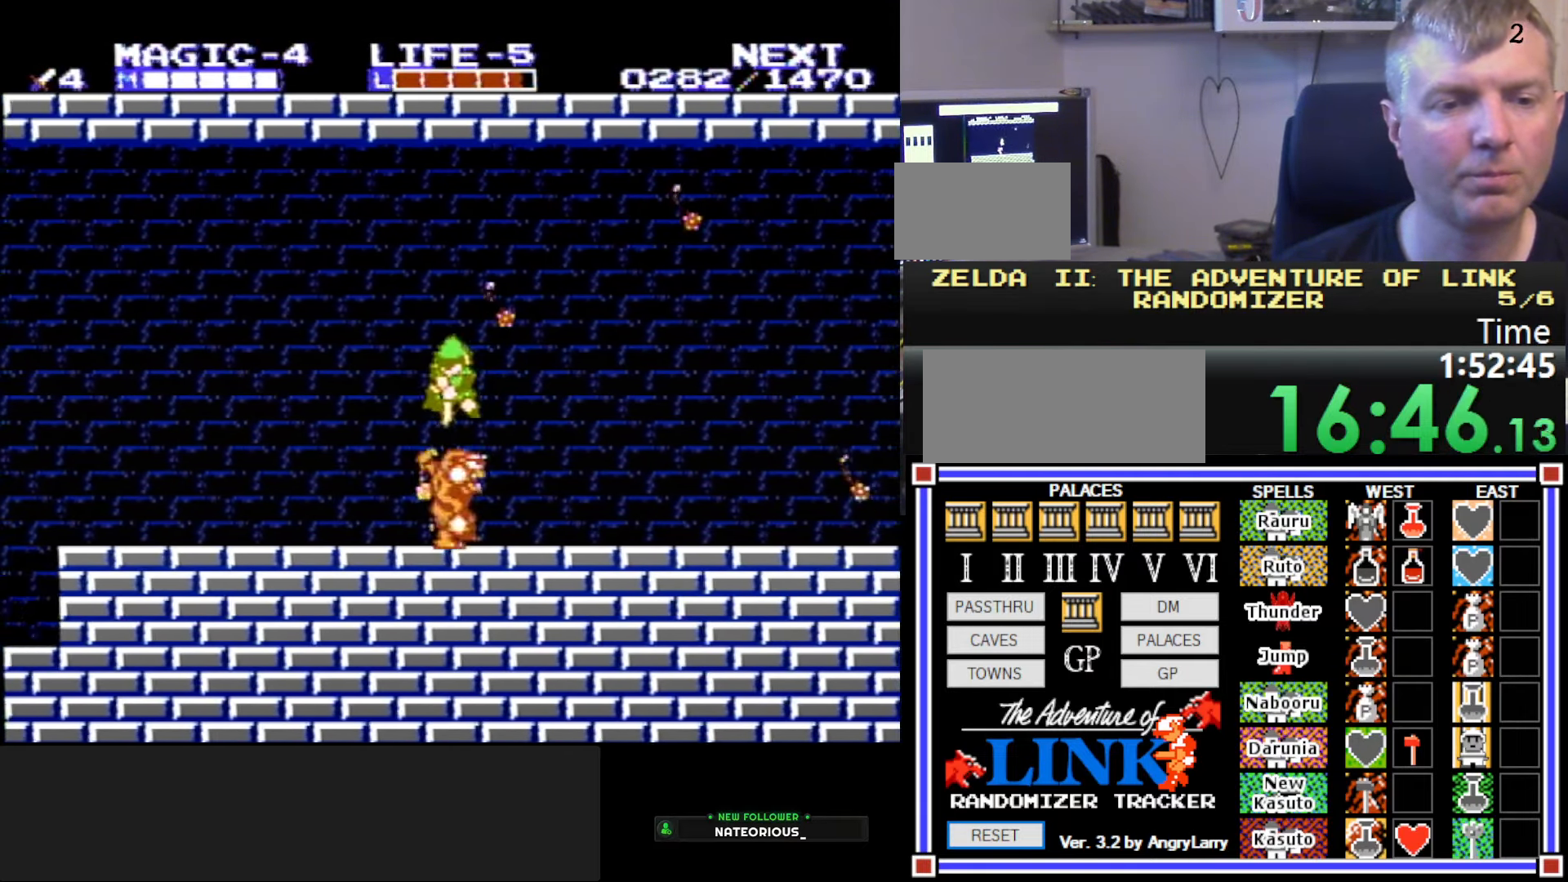
{"buttons": ["DPAD_LEFT"], "events": [[183, "DPAD_RIGHT", "up"], [216, "DPAD_LEFT", "down"], [250, "DPAD_DOWN", "up"]]}
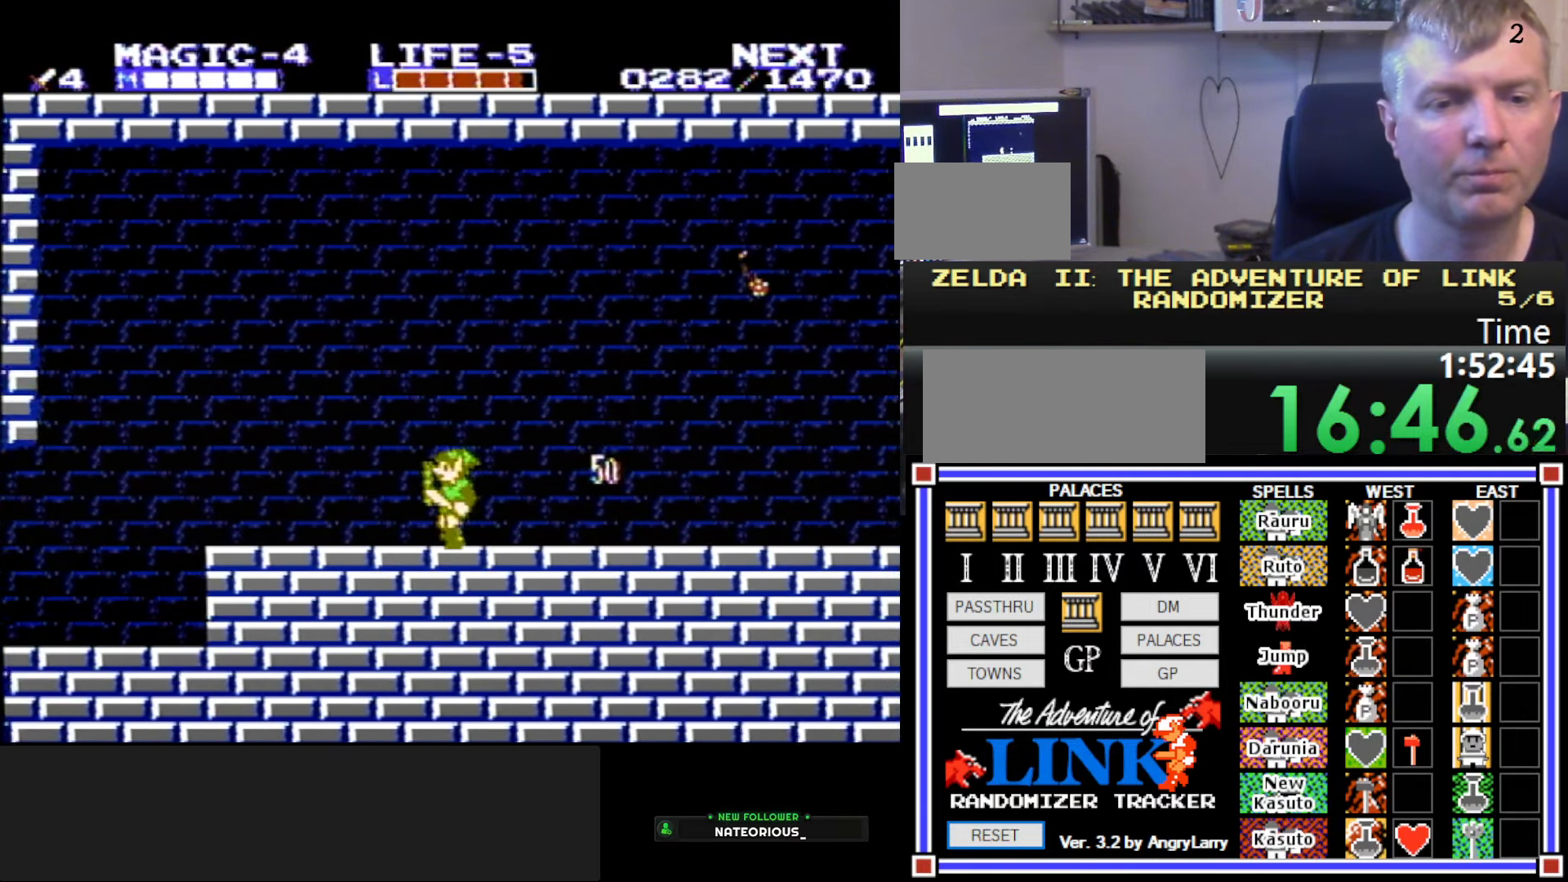
{"buttons": ["A", "DPAD_LEFT"], "events": [[383, "A", "down"]]}
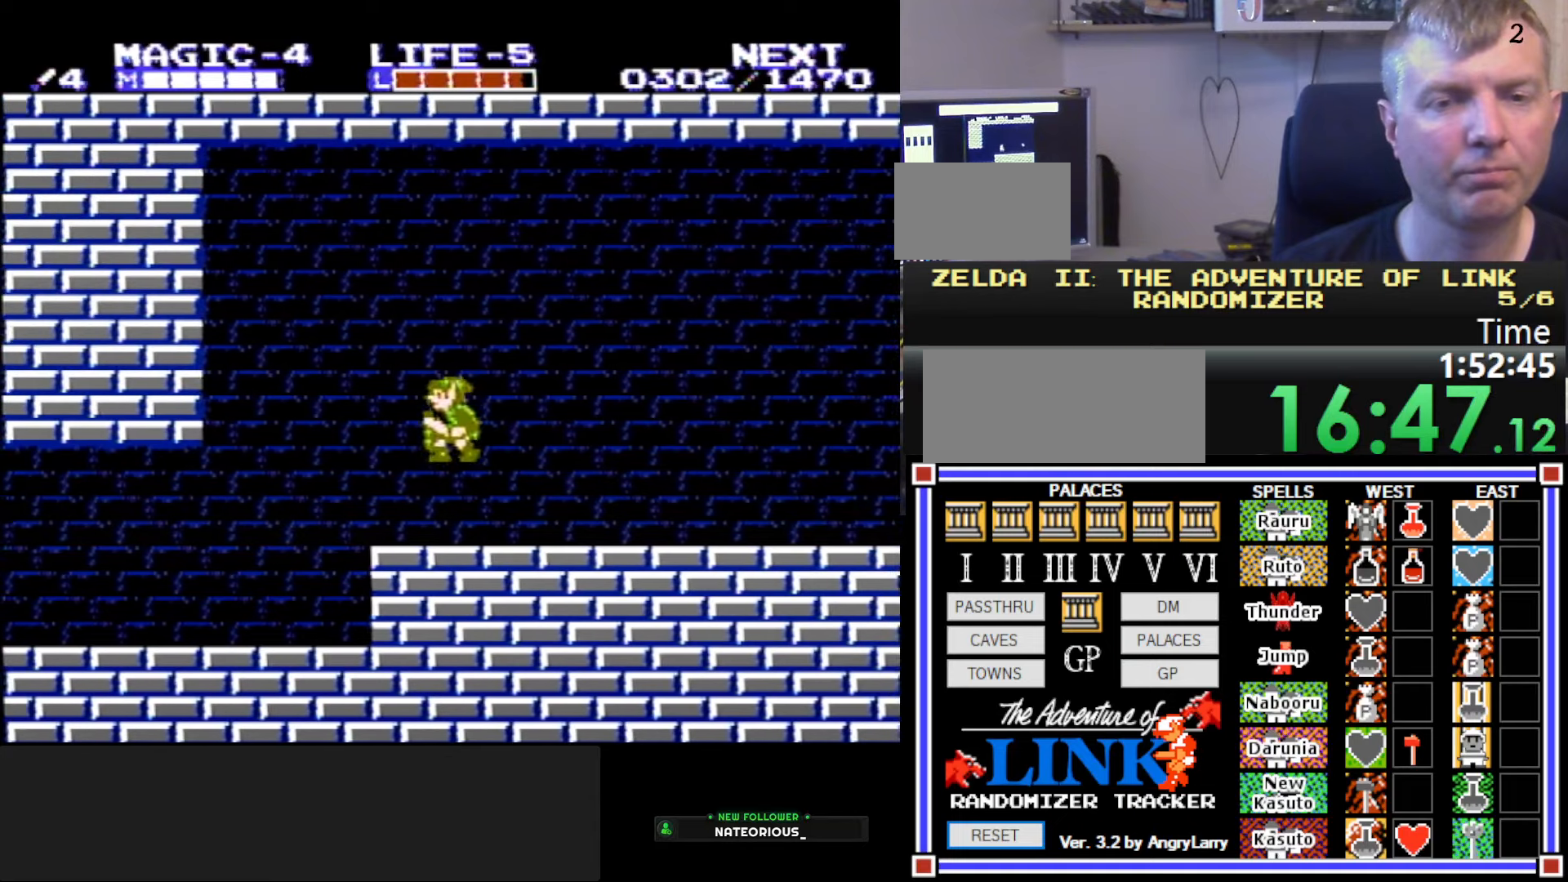
{"buttons": ["DPAD_LEFT"], "events": [[83, "A", "up"]]}
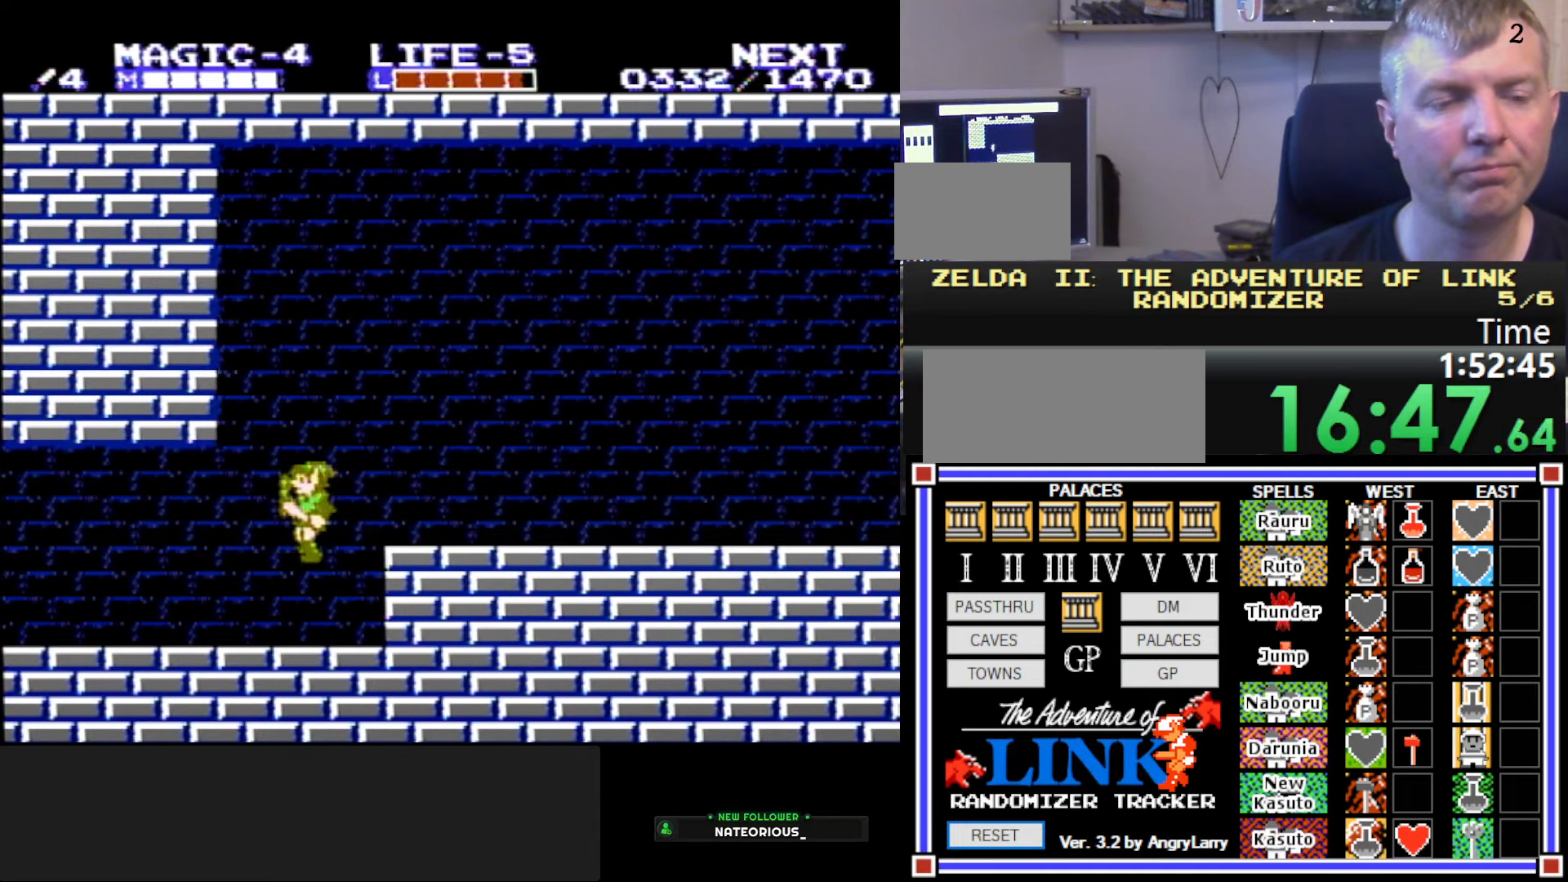
{"buttons": ["DPAD_LEFT"], "events": []}
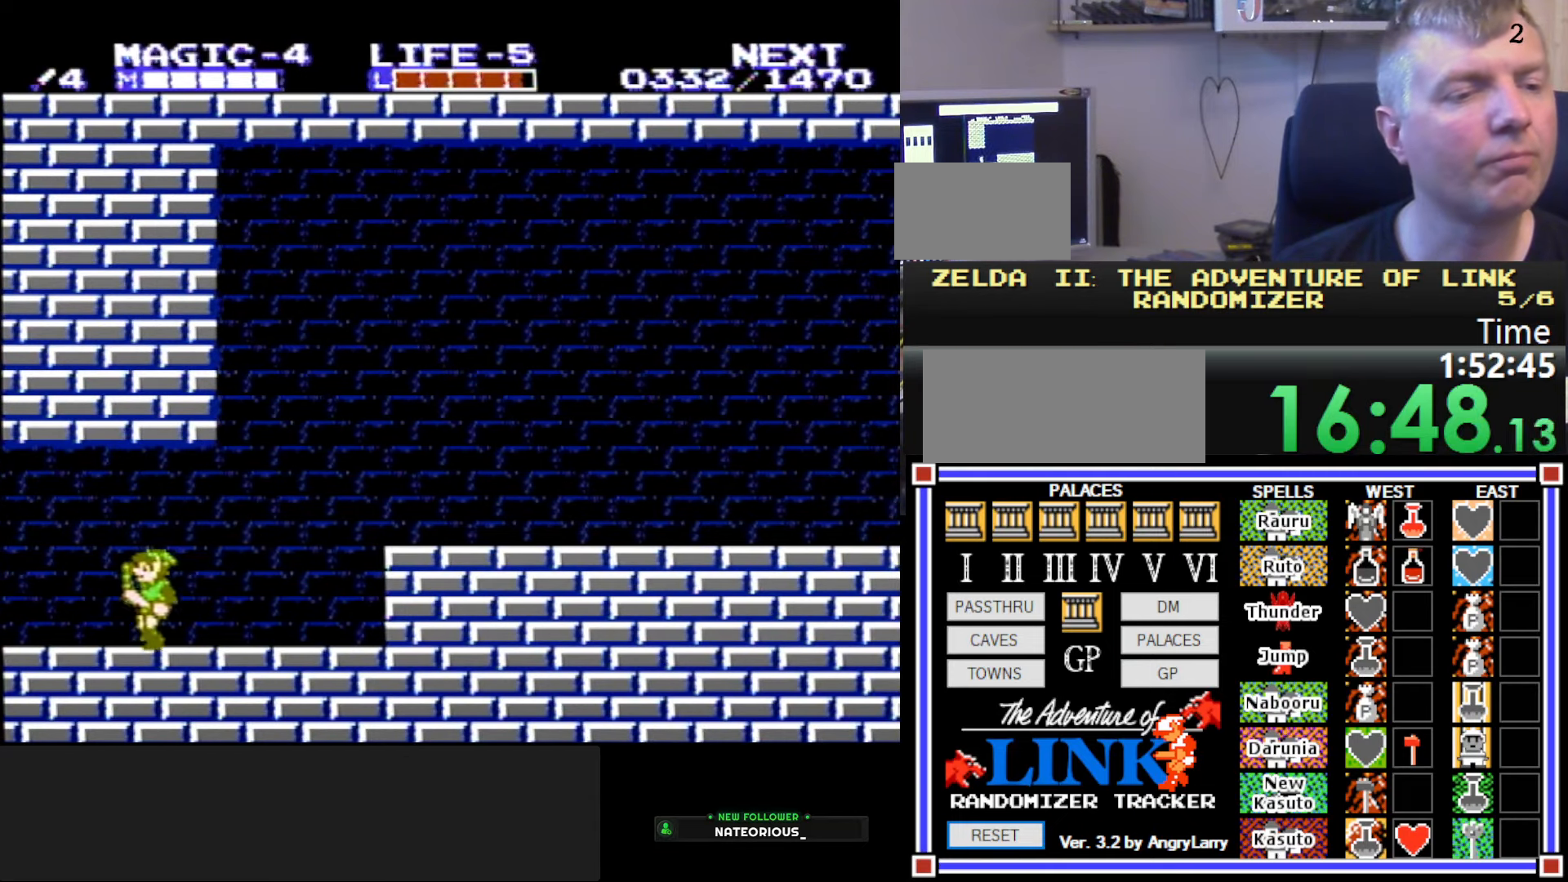
{"buttons": ["A", "B"], "events": [[183, "A", "down"], [283, "DPAD_LEFT", "up"], [317, "B", "down"]]}
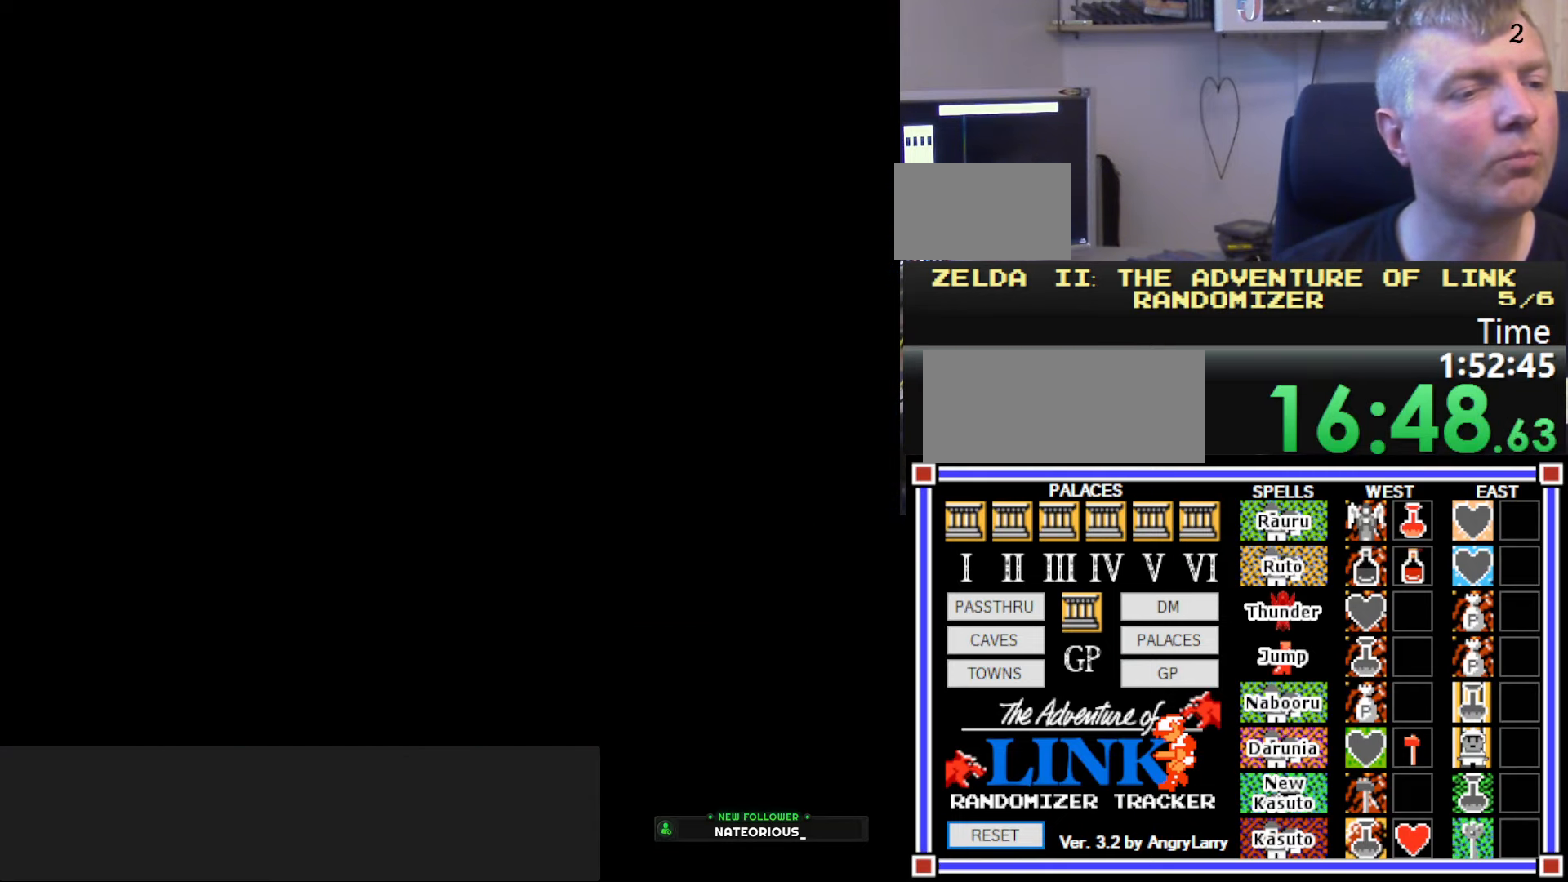
{"buttons": ["DPAD_LEFT"], "events": [[200, "A", "up"], [250, "B", "up"], [433, "DPAD_LEFT", "down"]]}
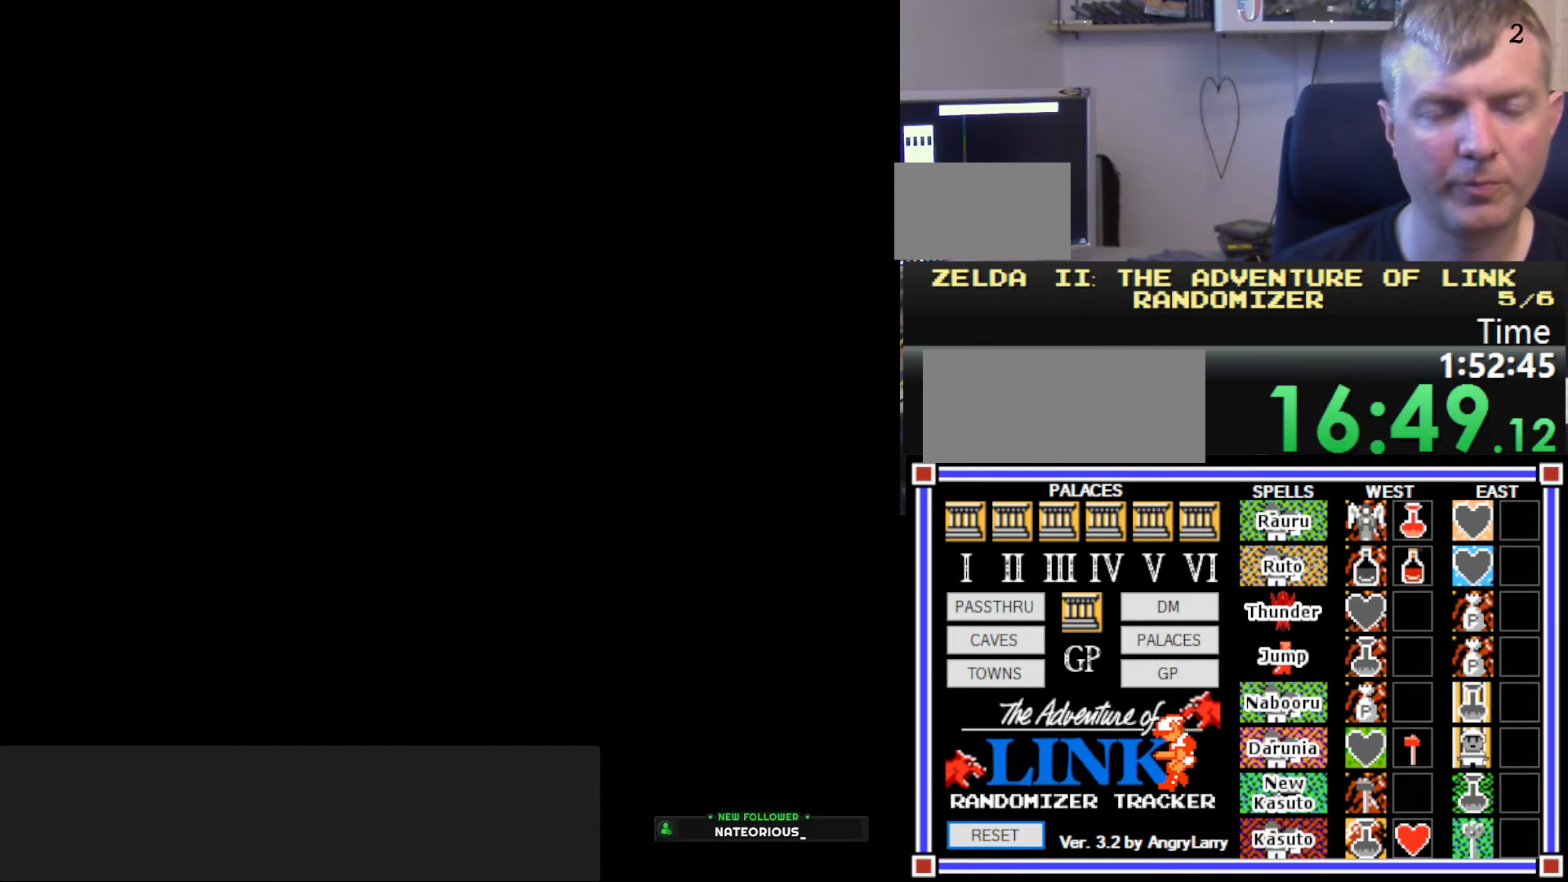
{"buttons": ["DPAD_LEFT"], "events": []}
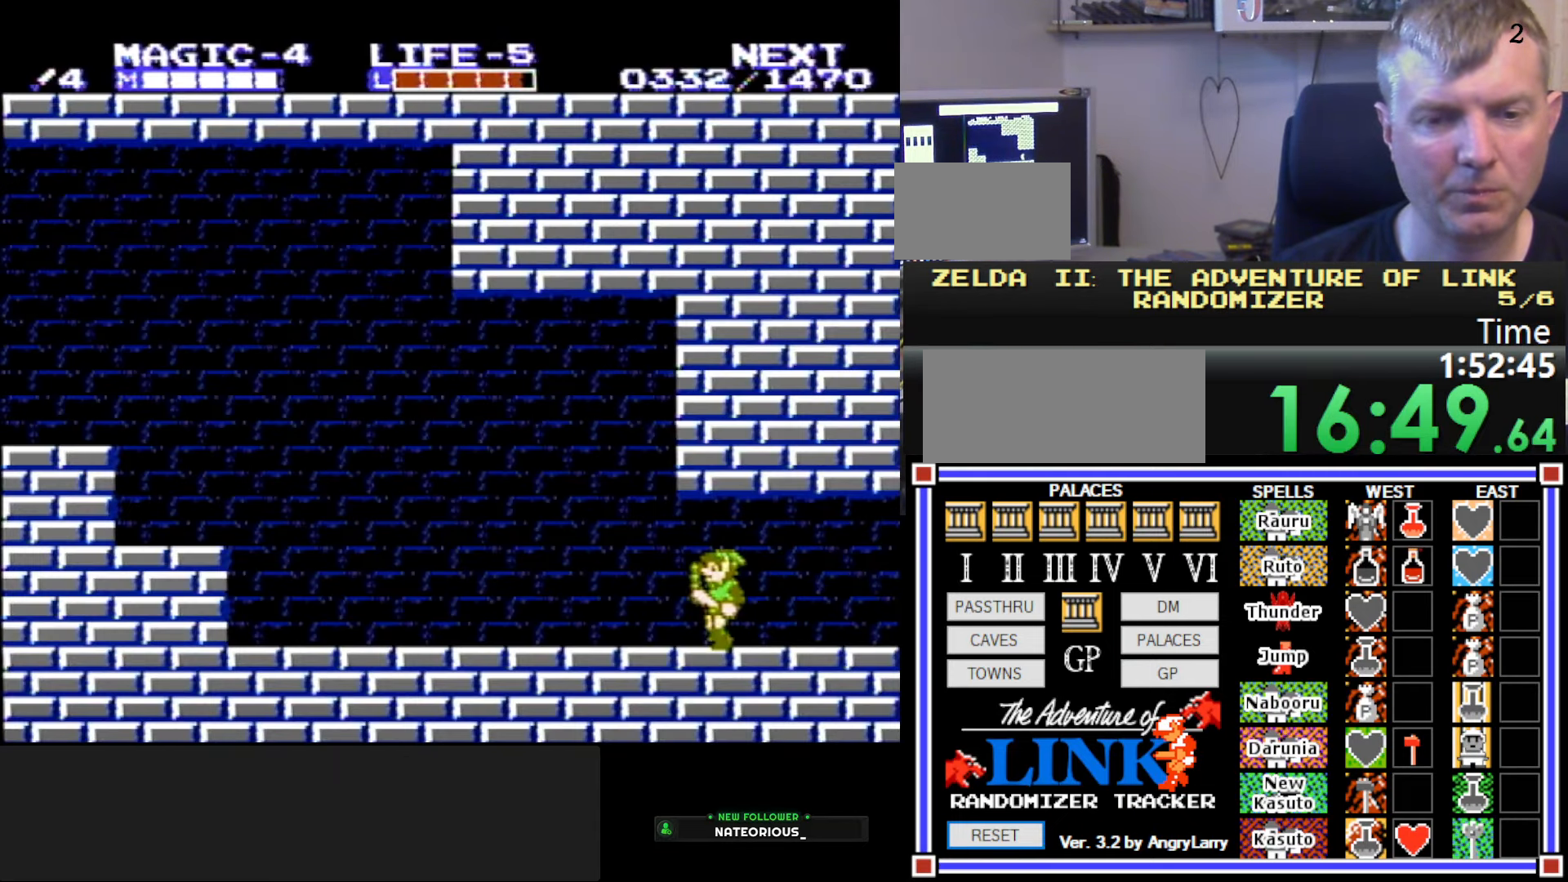
{"buttons": ["DPAD_LEFT"], "events": [[250, "A", "down"], [367, "A", "up"]]}
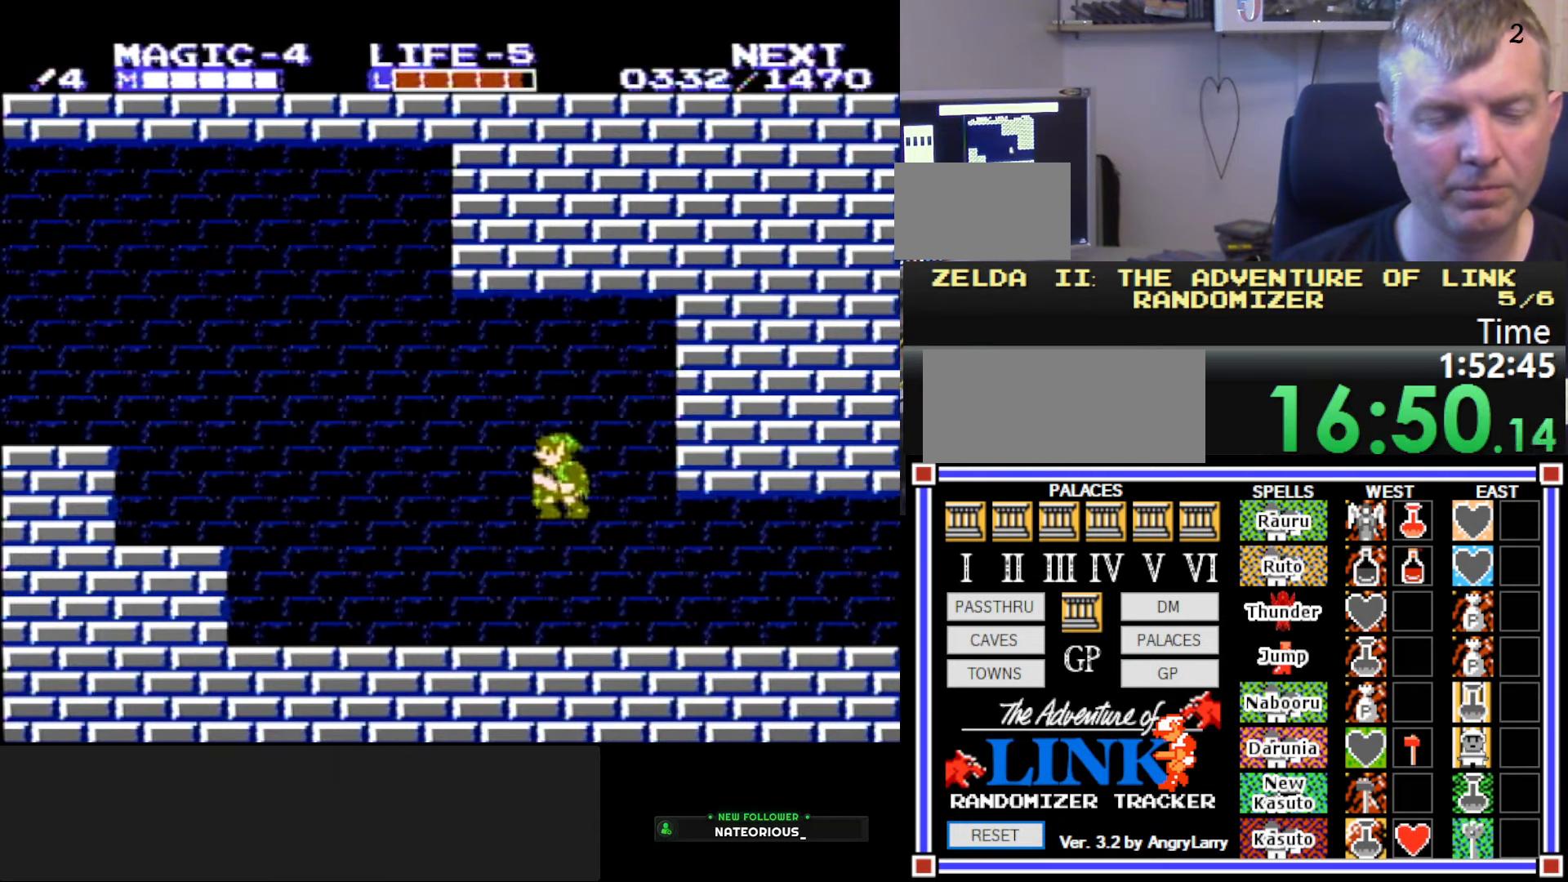
{"buttons": ["DPAD_LEFT"], "events": []}
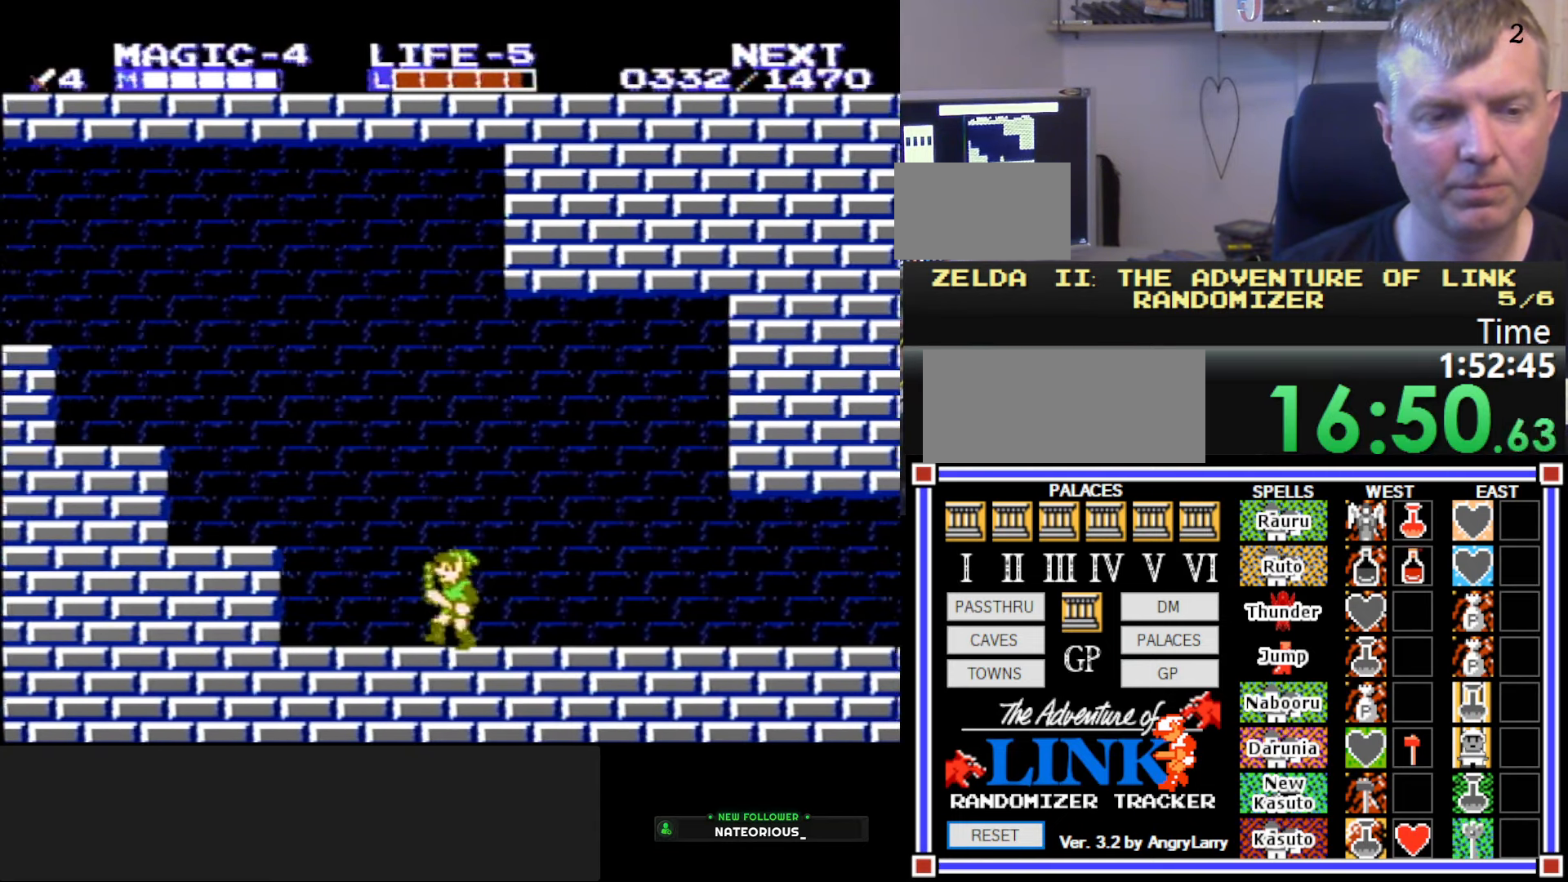
{"buttons": ["DPAD_LEFT"], "events": [[167, "A", "down"], [267, "A", "up"]]}
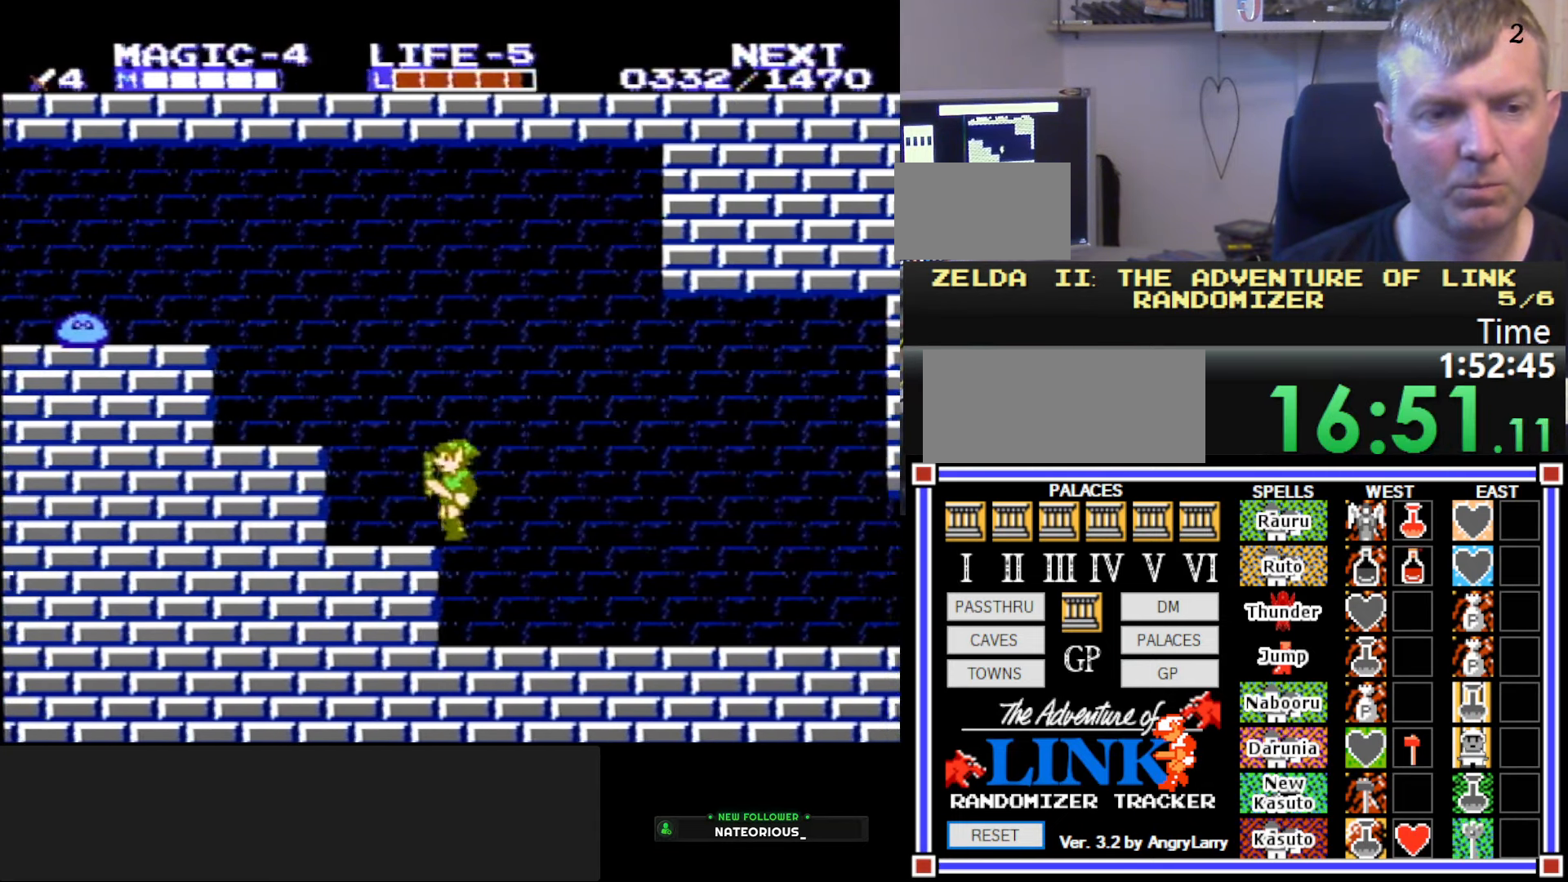
{"buttons": ["A", "DPAD_LEFT"], "events": [[67, "A", "down"], [133, "A", "up"], [417, "A", "down"]]}